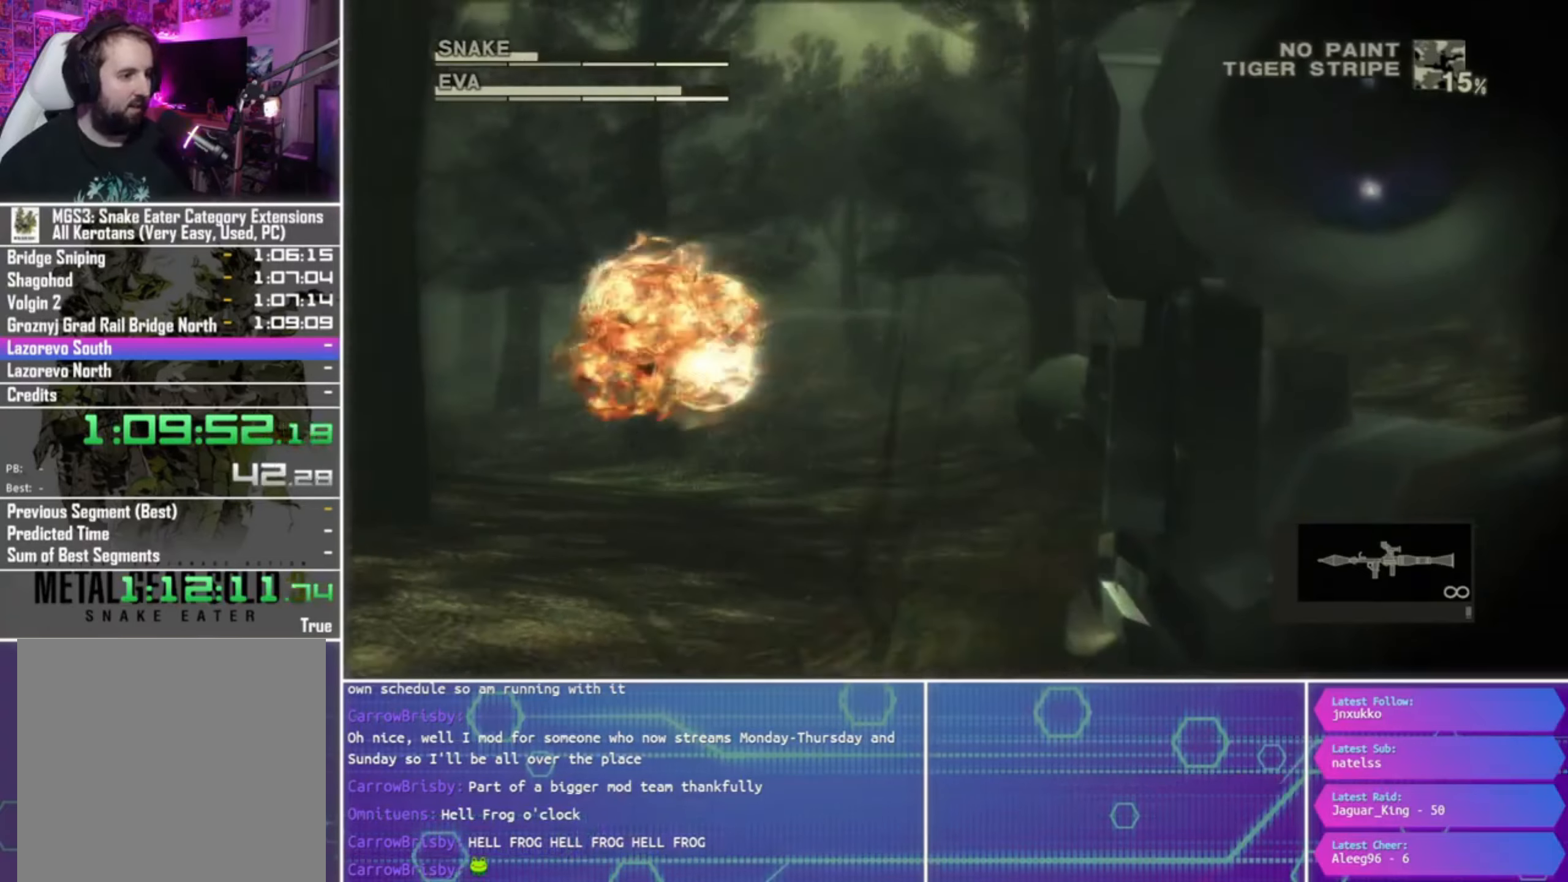
Gameplay with a controller (PlayStation layout); each line is a JSON object with the inputs held at the frame after it (dt_ms = milliseconds from this image to that frame). "events" lists button and stick changes between this image and that frame as [ms after this image, input, new state], when the widget could be followed in between.
{"dt_ms": 500, "buttons": ["SQUARE", "R1"], "left_stick": "down-left", "right_stick": "center", "events": []}
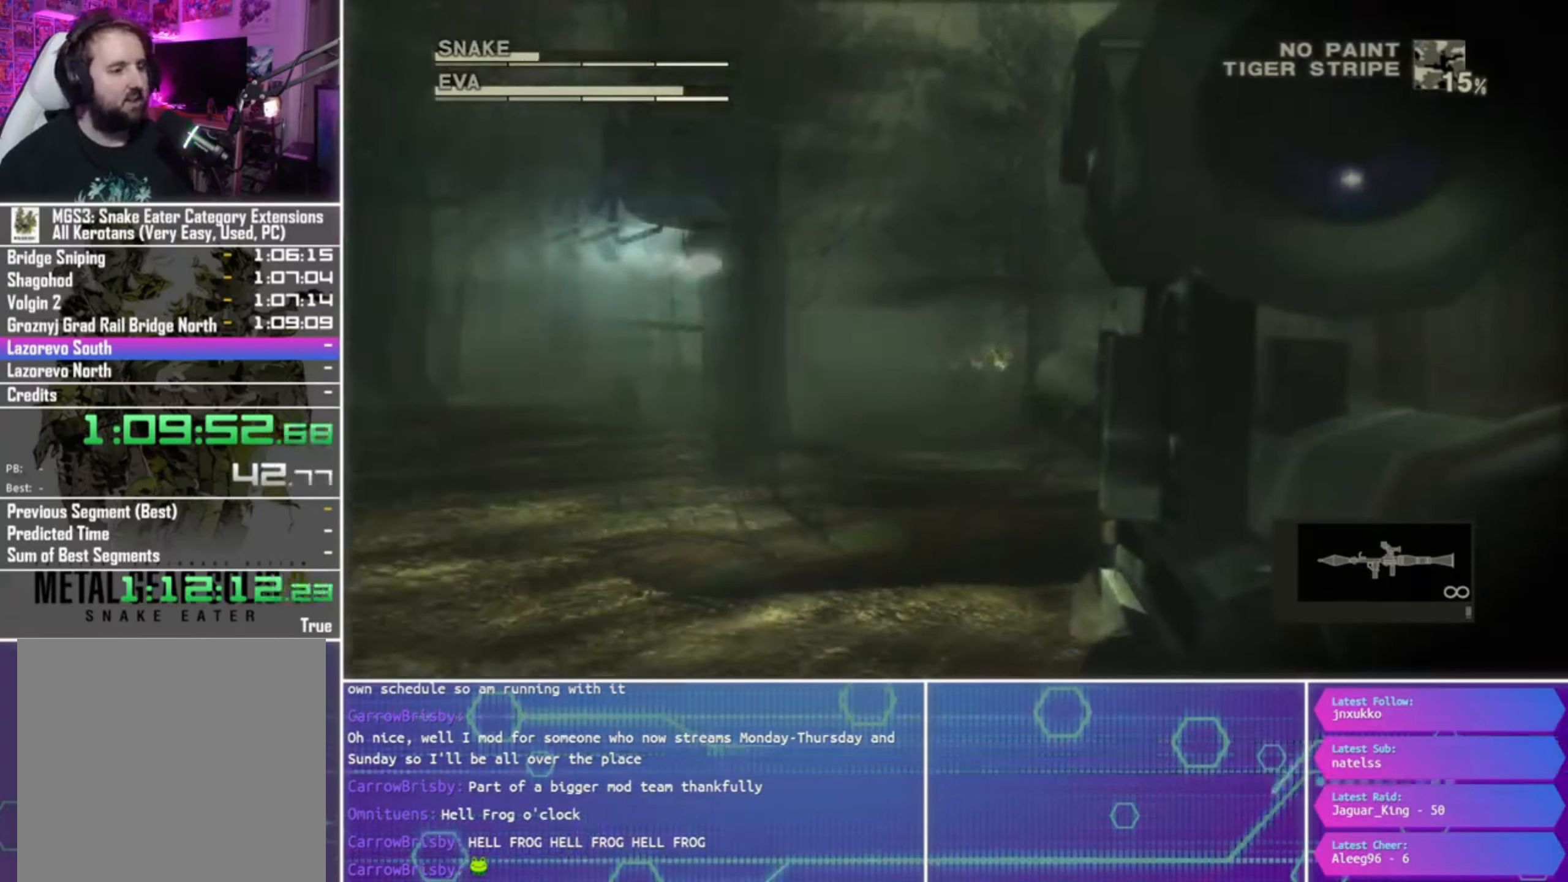
{"dt_ms": 500, "buttons": ["SQUARE", "R1"], "left_stick": "up-right", "right_stick": "center", "events": [[134, "left_stick", "left"], [367, "left_stick", "up-right"]]}
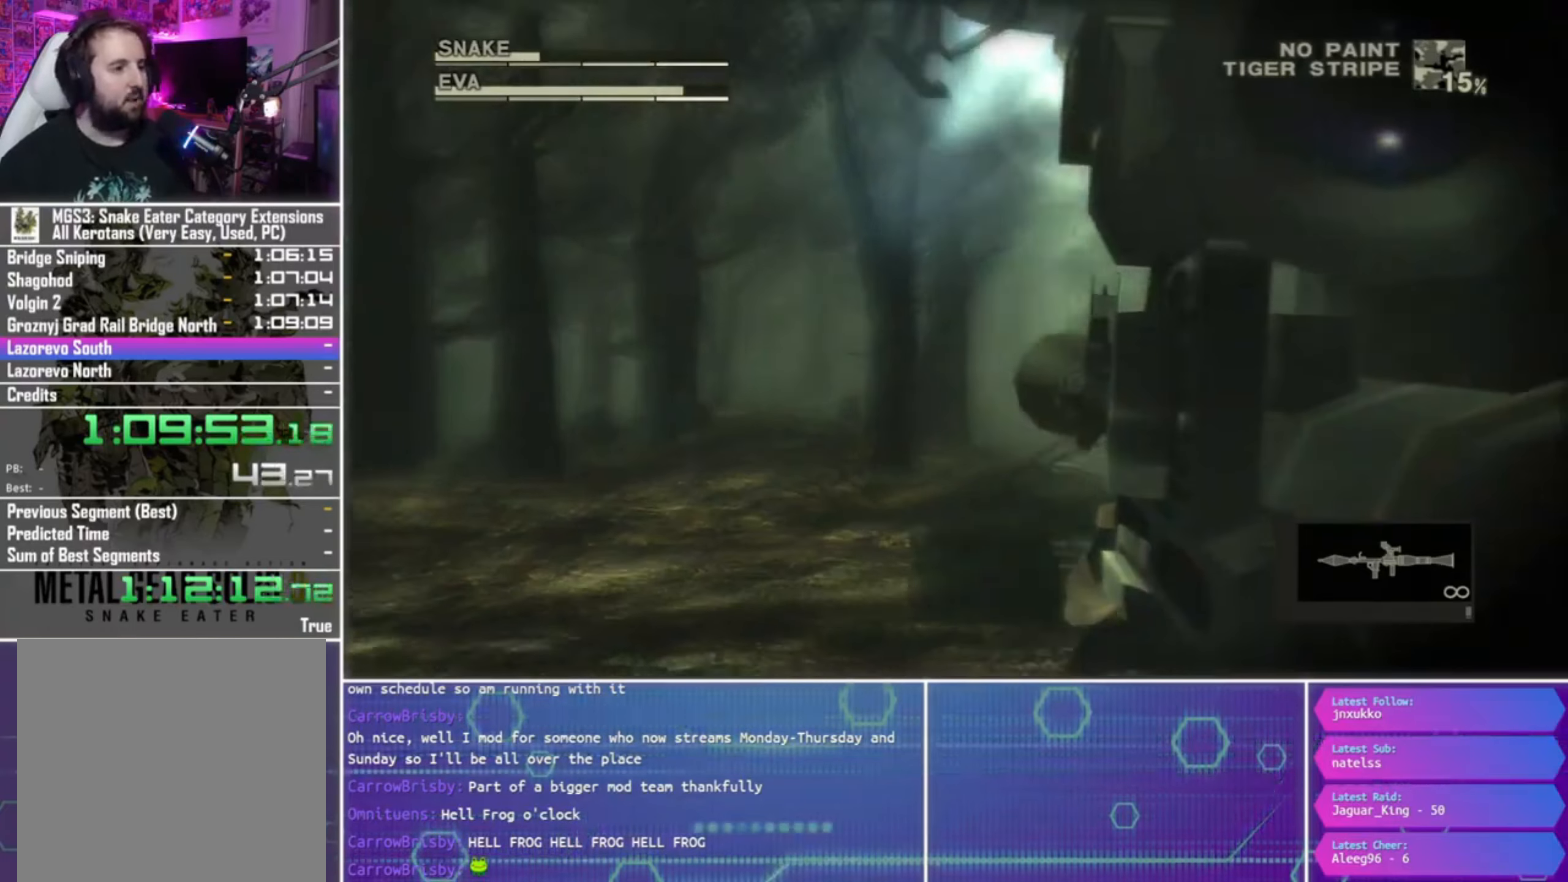
{"dt_ms": 500, "buttons": ["SQUARE", "R1"], "left_stick": "up-right", "right_stick": "center", "events": []}
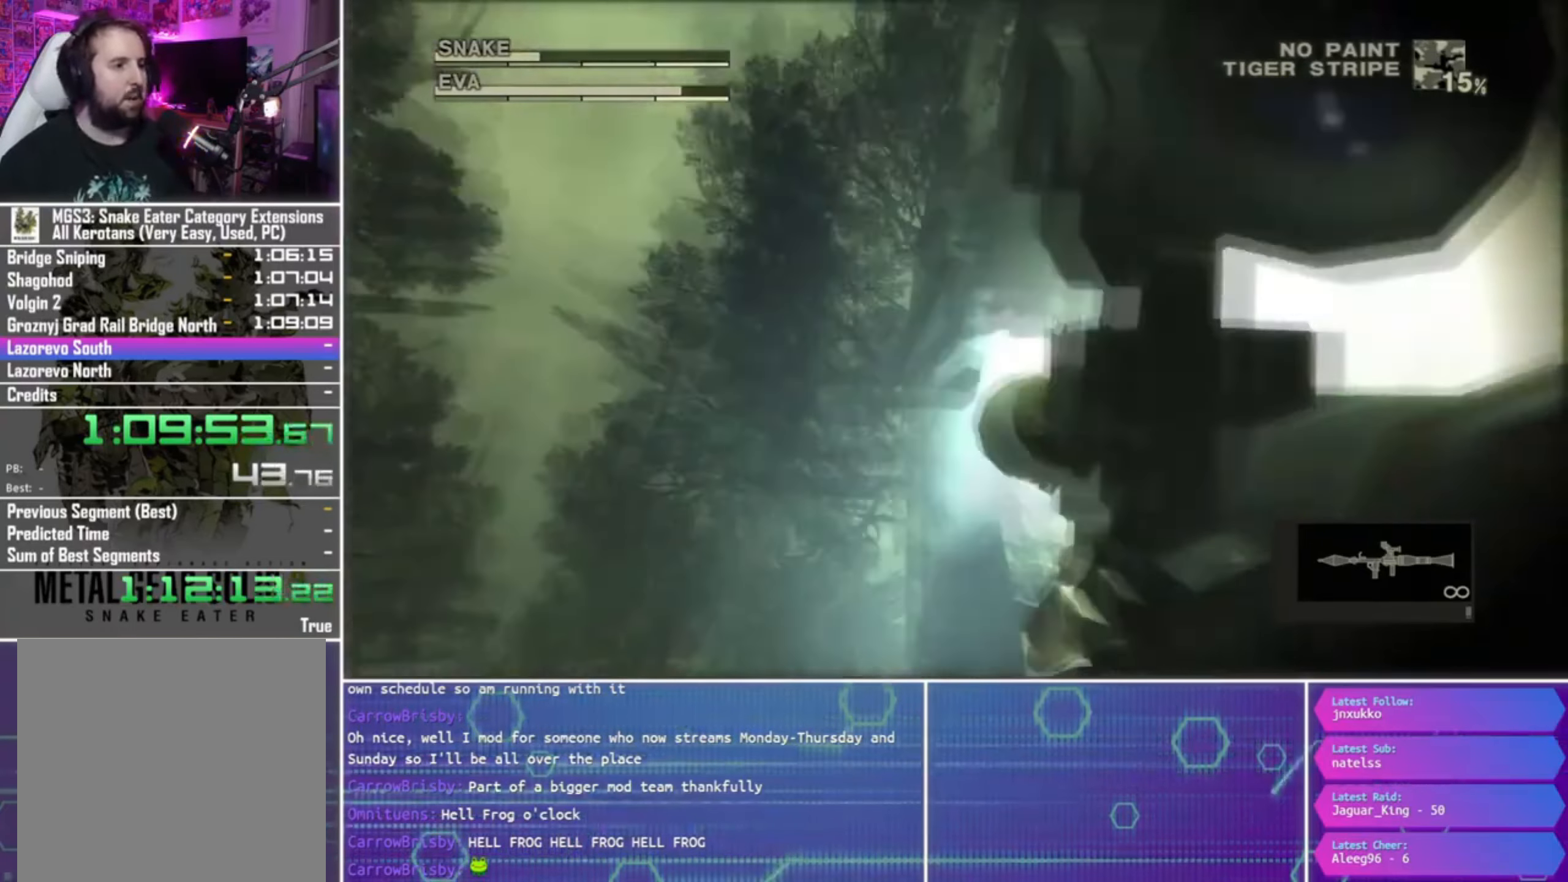
{"dt_ms": 500, "buttons": ["SQUARE", "R1"], "left_stick": "up-right", "right_stick": "center", "events": []}
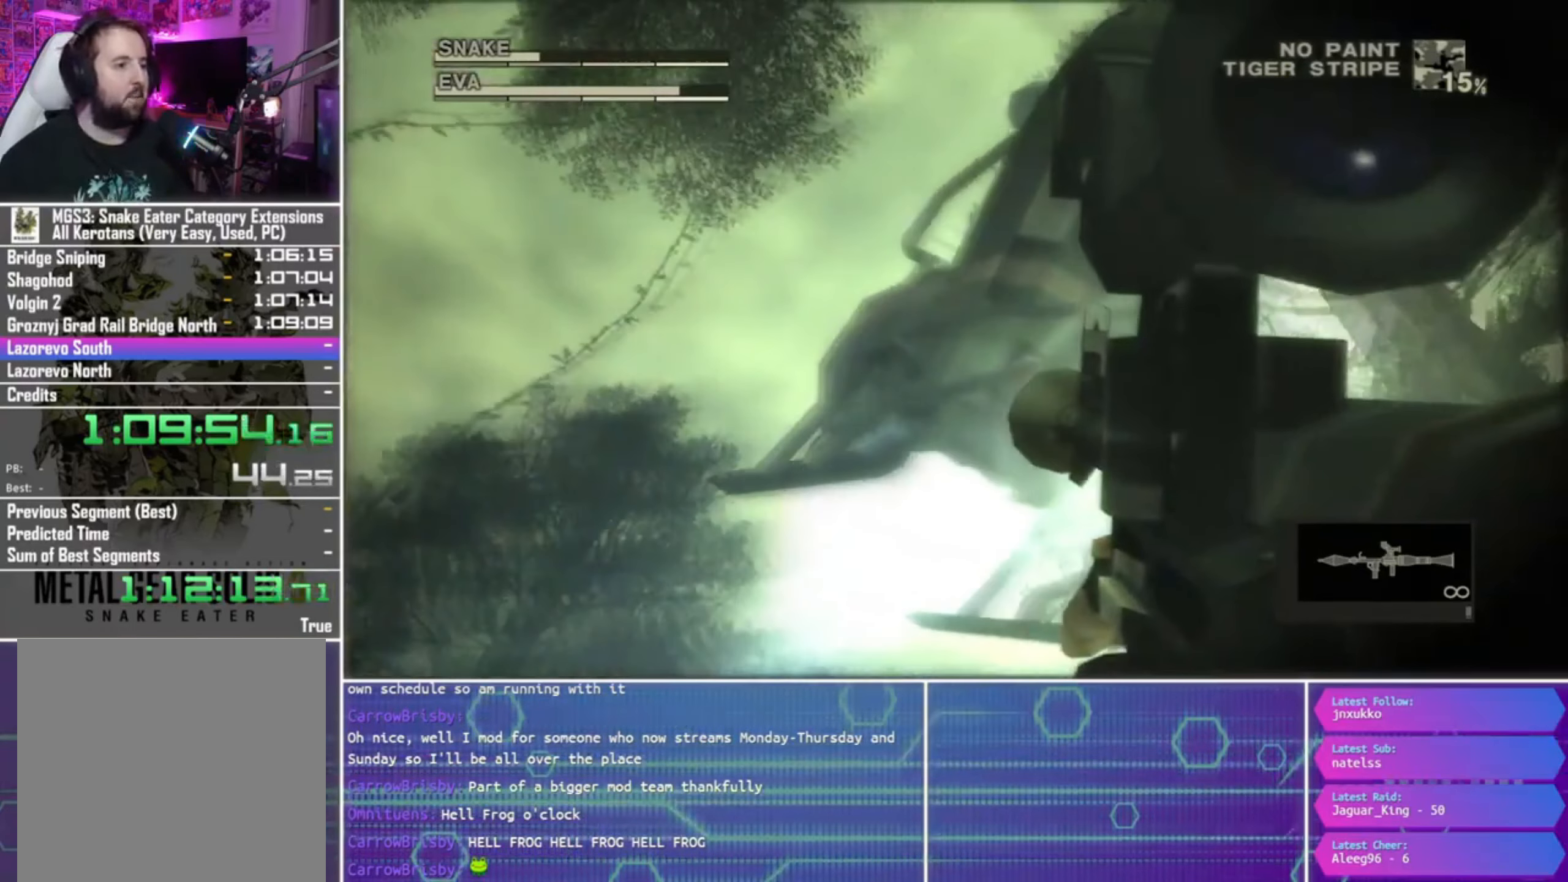
{"dt_ms": 1000, "buttons": ["R1"], "left_stick": "center", "right_stick": "center"}
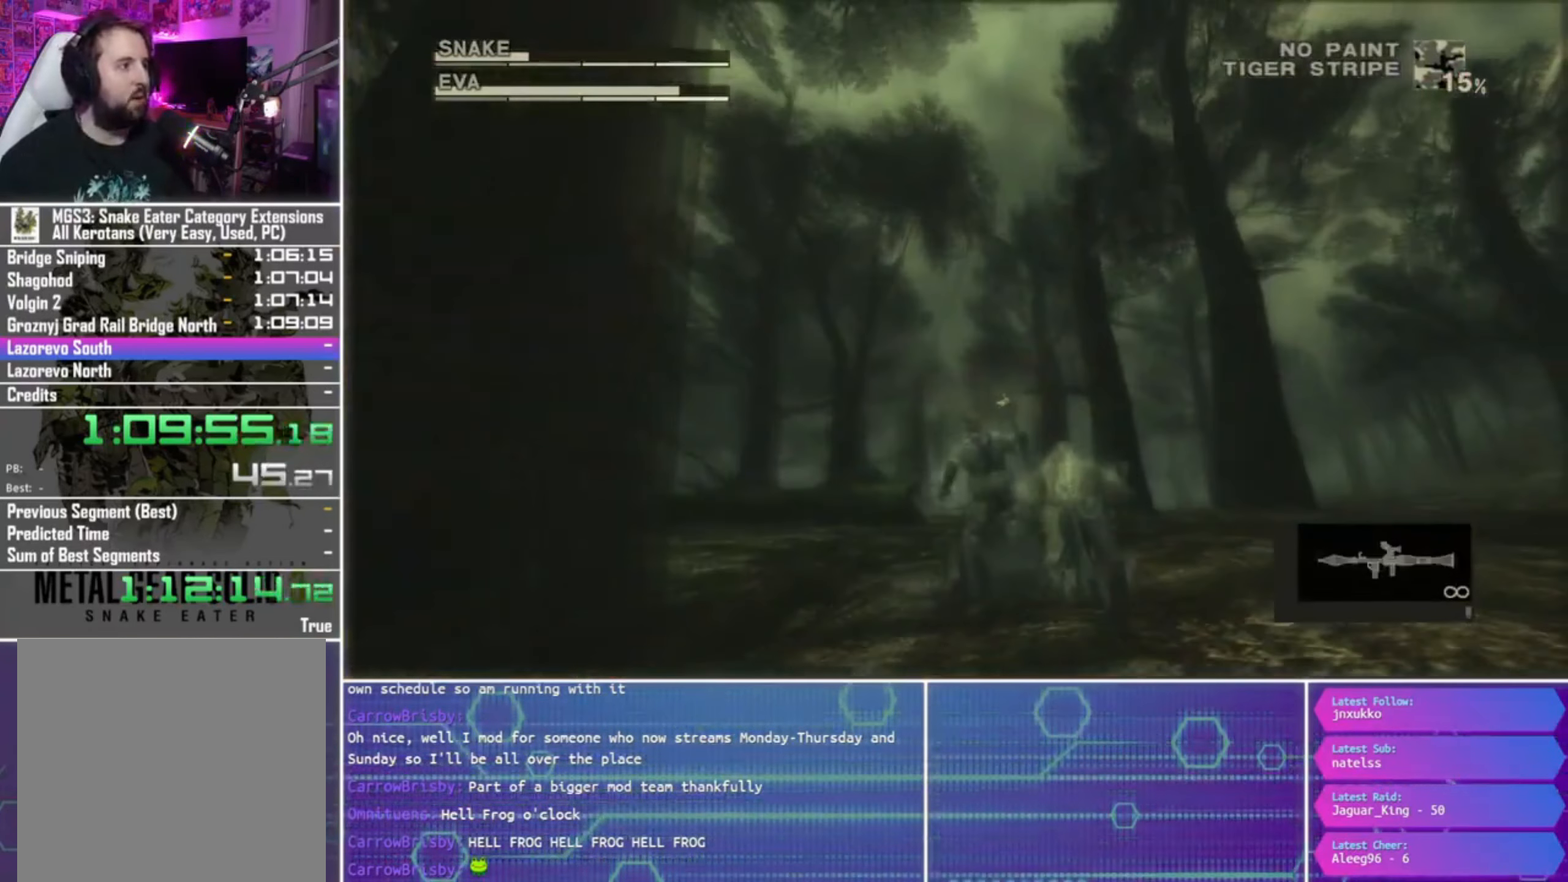
{"dt_ms": 500, "buttons": ["R1"], "left_stick": "center", "right_stick": "center", "events": []}
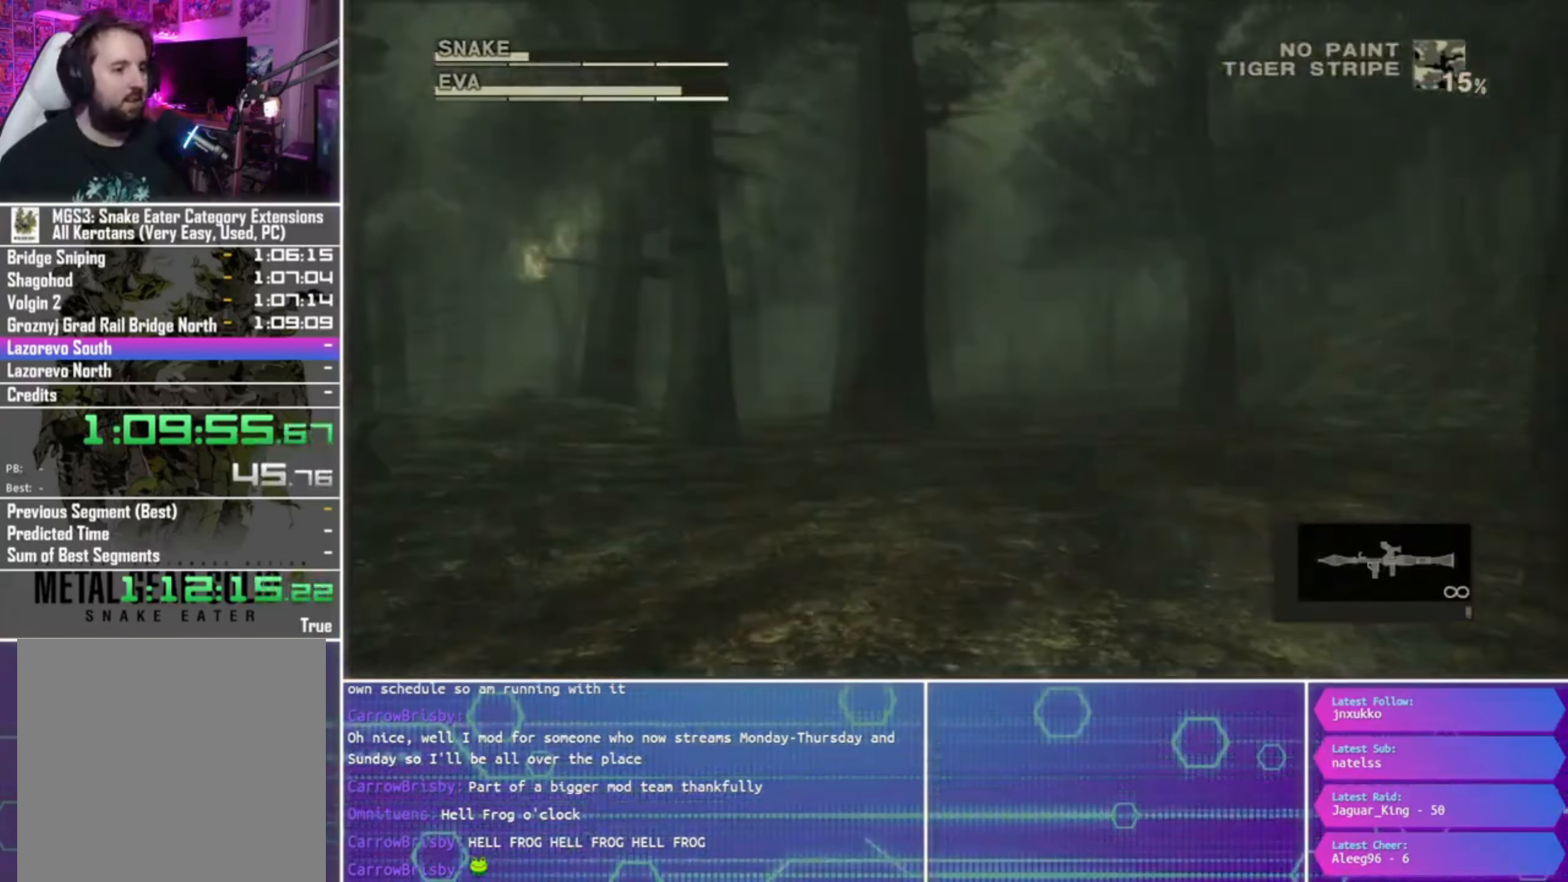
{"dt_ms": 500, "buttons": ["R1"], "left_stick": "left", "right_stick": "center", "events": [[234, "left_stick", "left"]]}
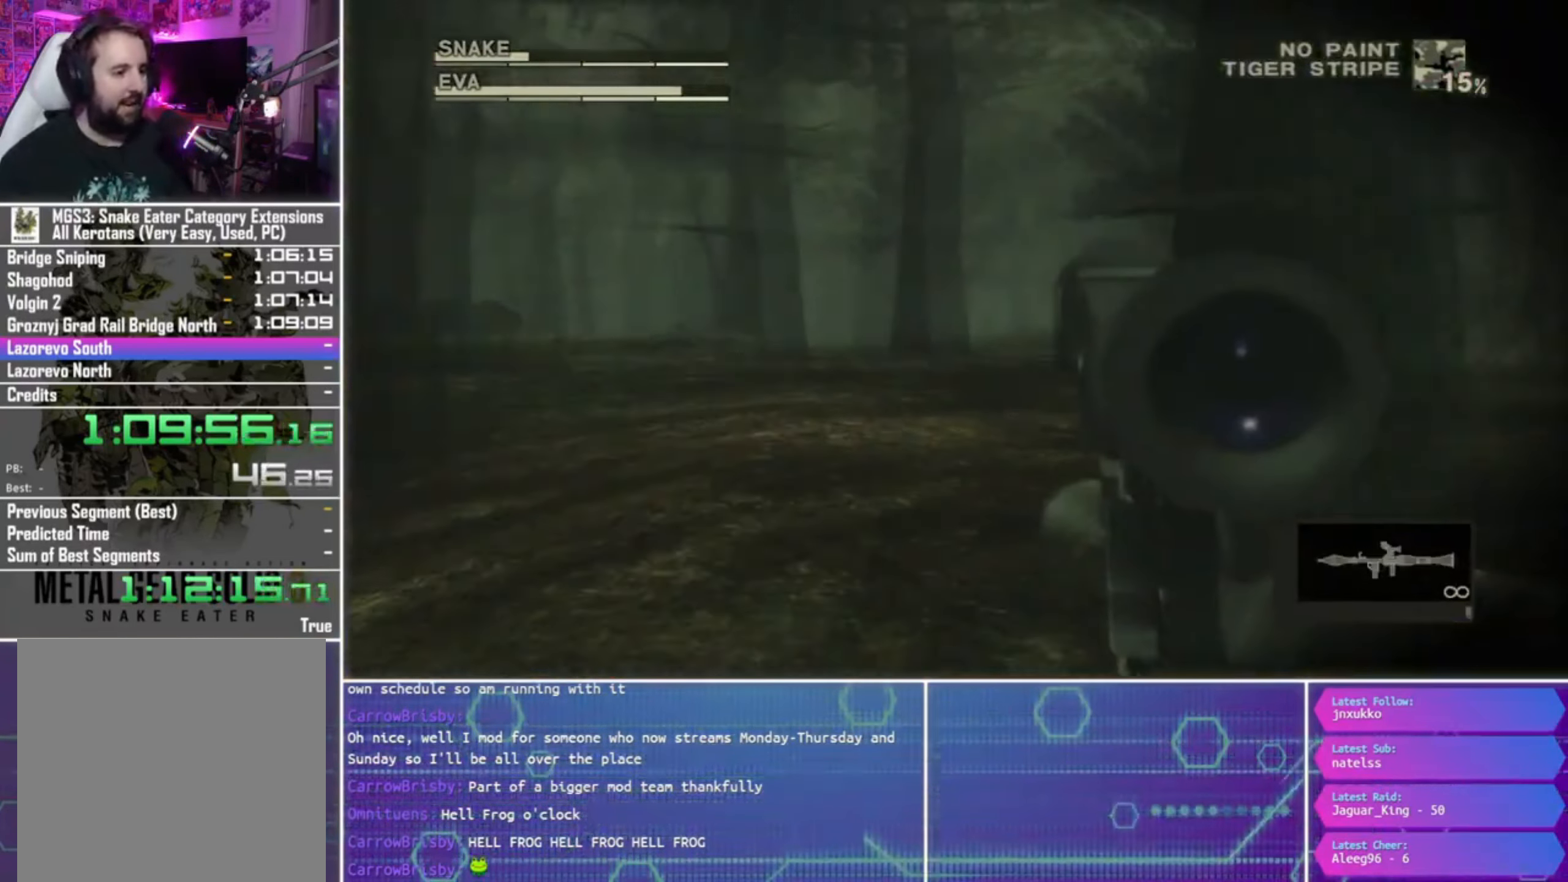
{"dt_ms": 500, "buttons": ["SQUARE", "R1"], "left_stick": "center", "right_stick": "center", "events": [[334, "left_stick", "center"], [400, "SQUARE", "down"]]}
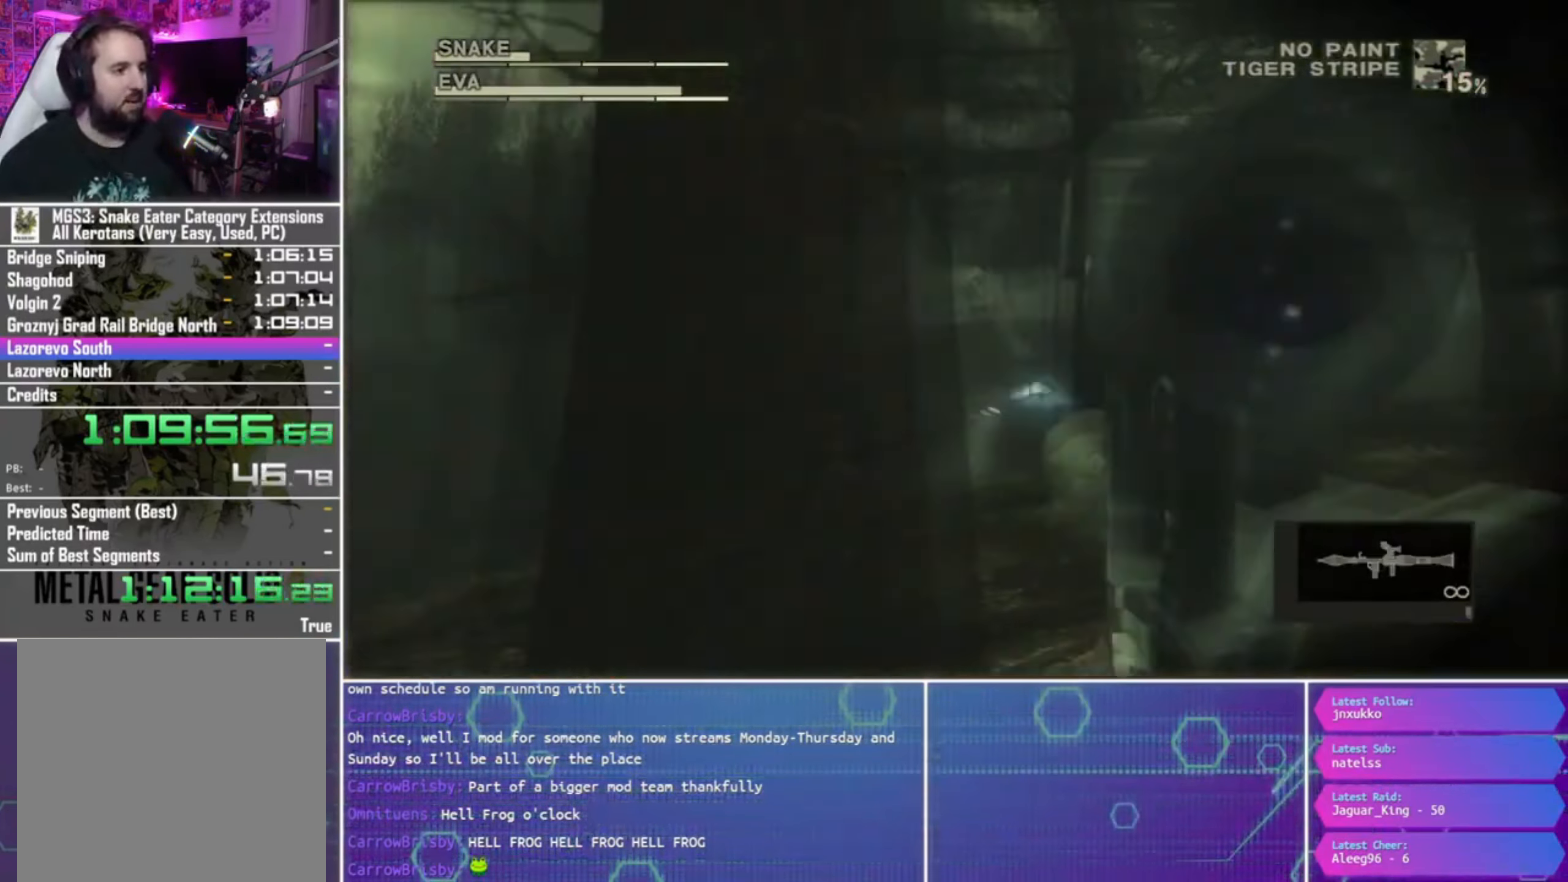
{"dt_ms": 500, "buttons": ["SQUARE", "R1"], "left_stick": "center", "right_stick": "center", "events": [[100, "left_stick", "up"], [233, "left_stick", "center"]]}
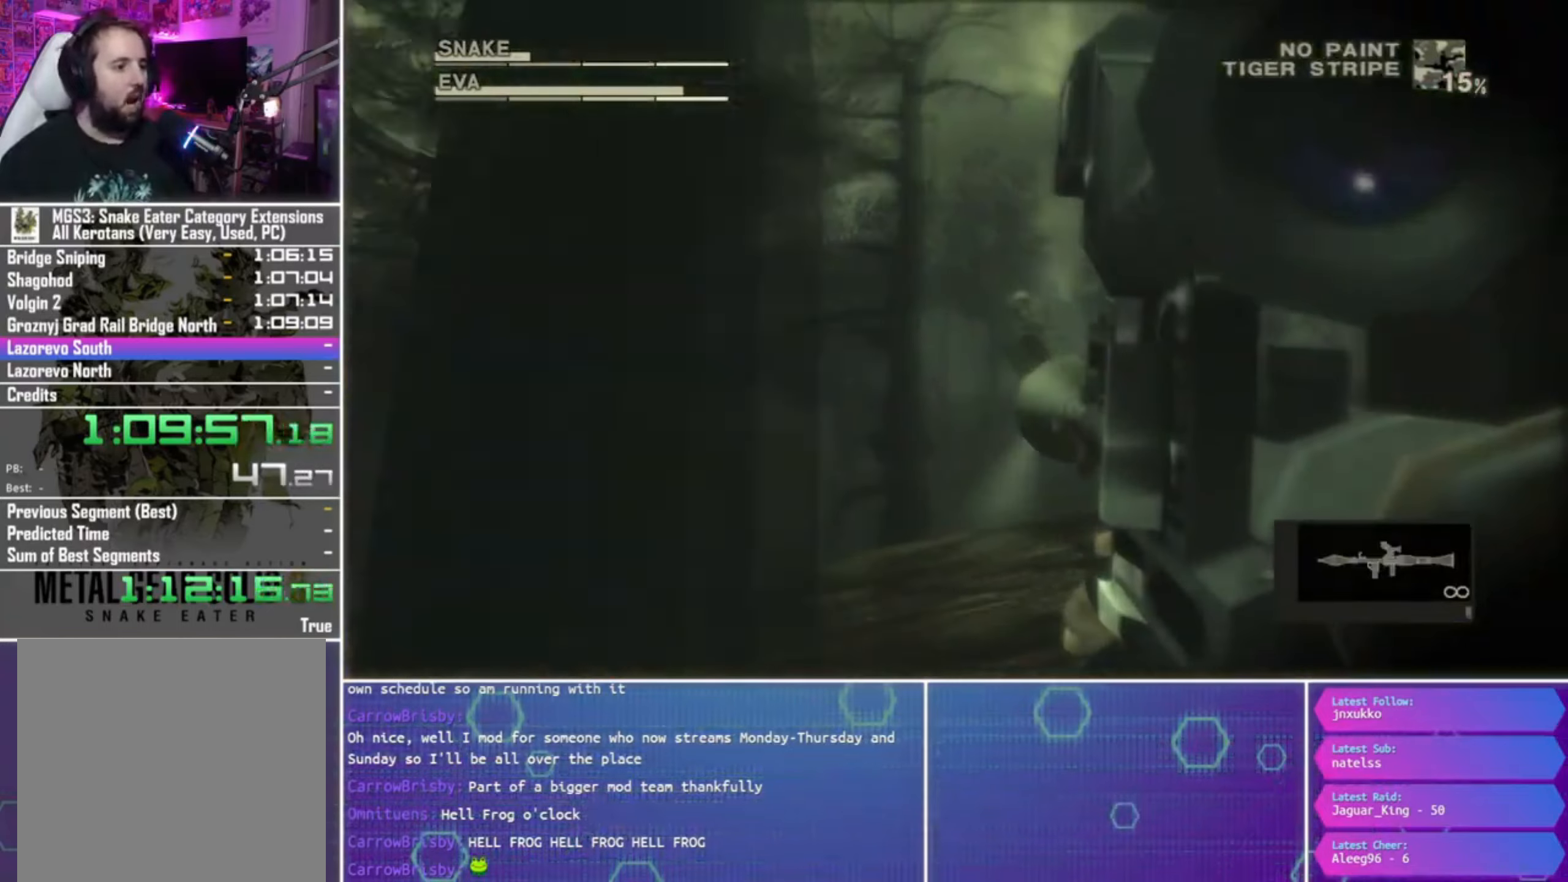
{"dt_ms": 500, "buttons": ["R1", "R2"], "left_stick": "right", "right_stick": "center", "events": [[33, "left_stick", "up"], [166, "left_stick", "center"], [200, "SQUARE", "up"], [266, "R2", "down"], [366, "R2", "up"], [433, "R2", "down"], [500, "left_stick", "right"]]}
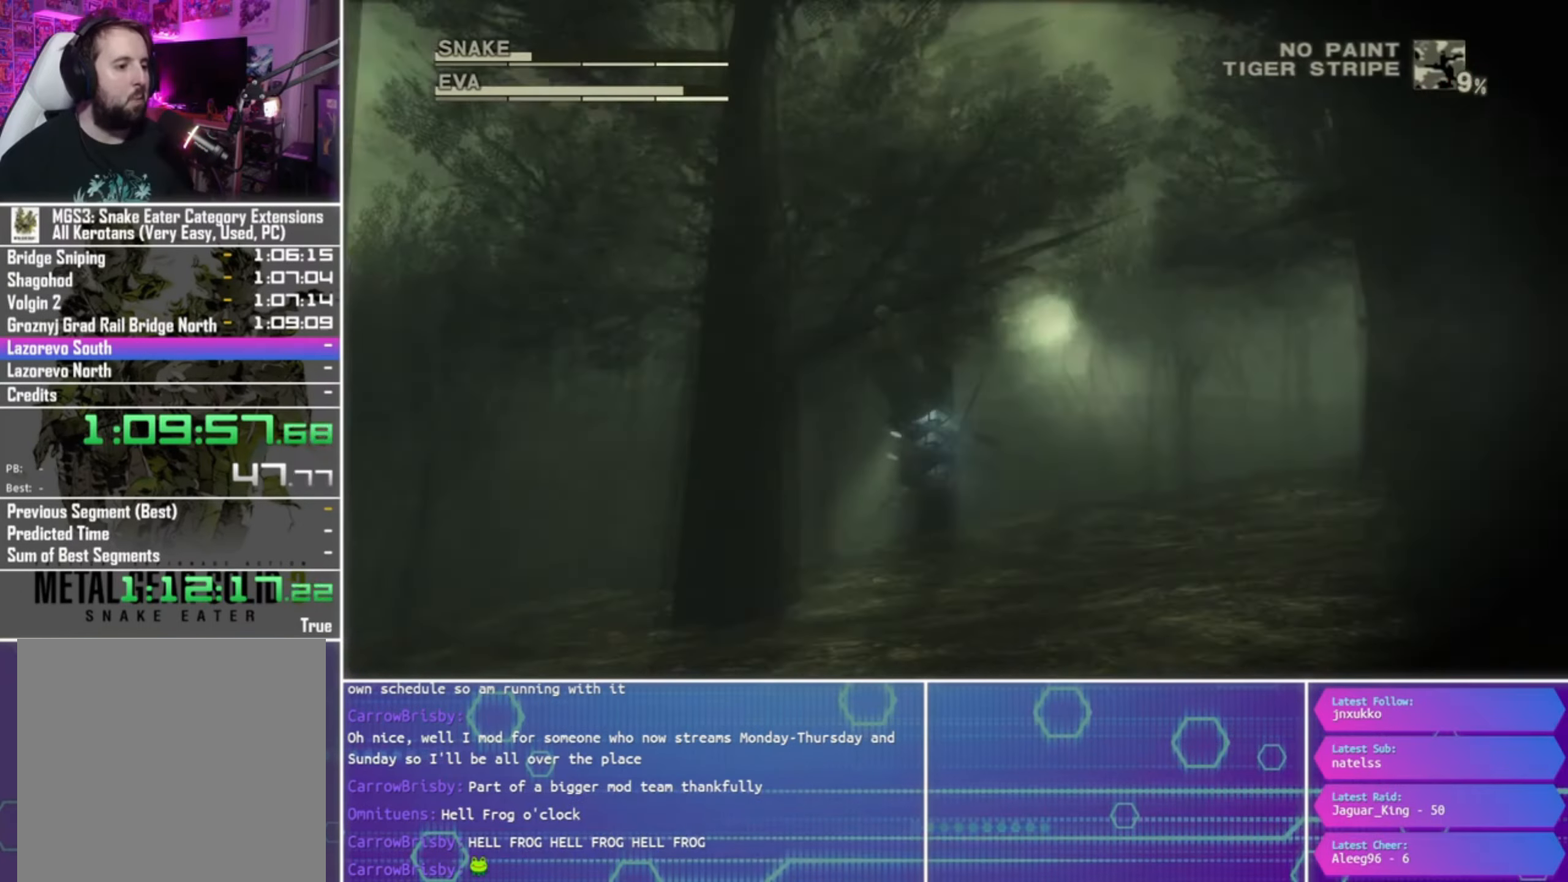
{"dt_ms": 500, "buttons": ["SQUARE", "R1"], "left_stick": "center", "right_stick": "center", "events": [[33, "R2", "up"], [66, "left_stick", "center"], [166, "SQUARE", "down"]]}
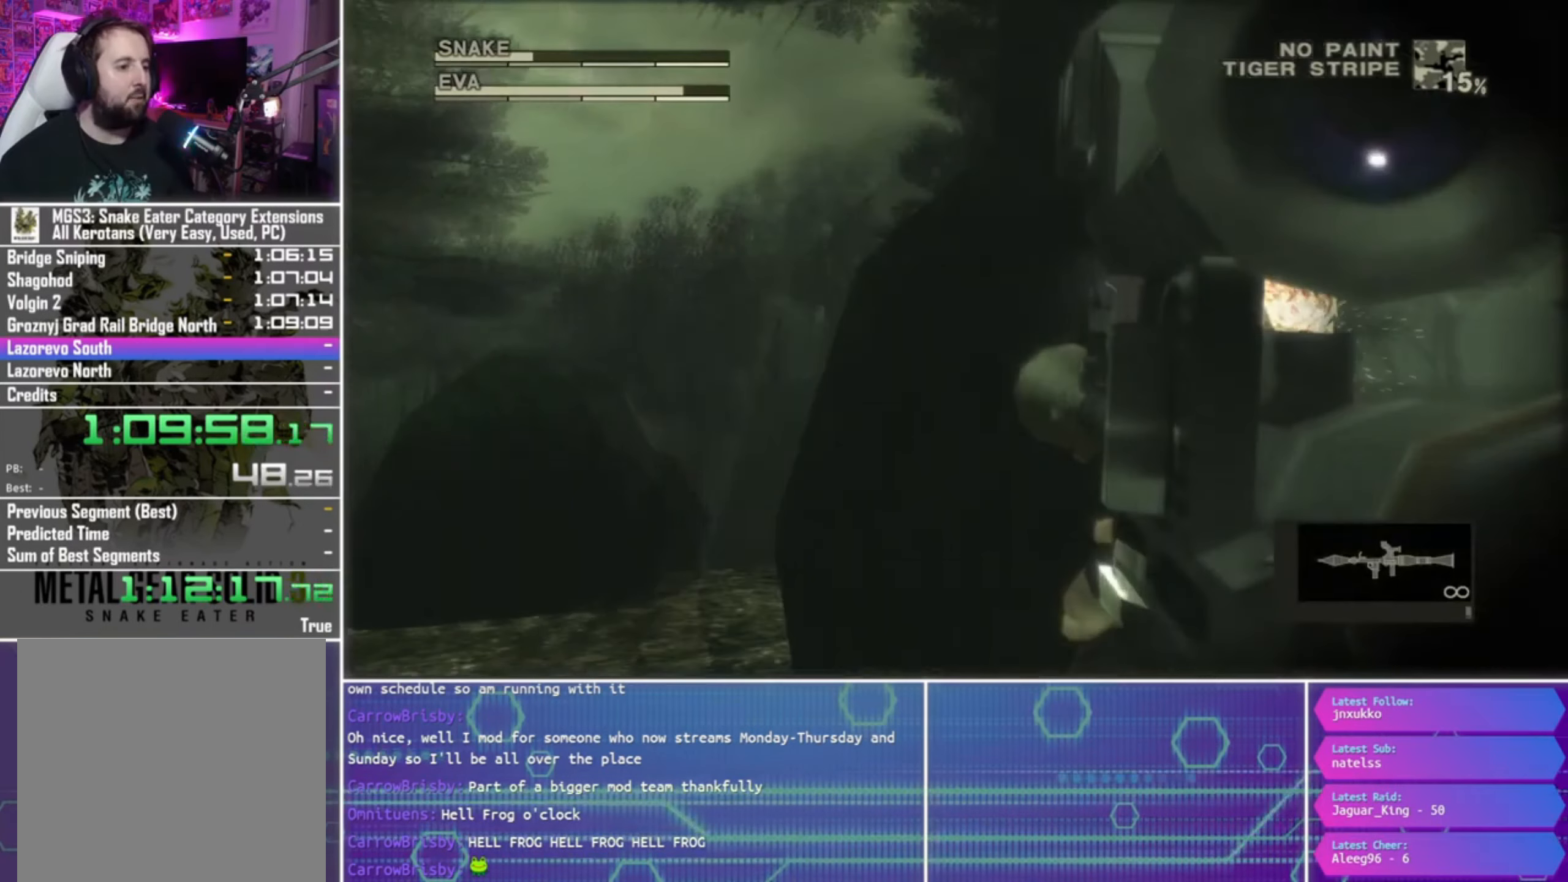
{"dt_ms": 500, "buttons": ["SQUARE", "R1"], "left_stick": "right", "right_stick": "center", "events": [[166, "left_stick", "right"]]}
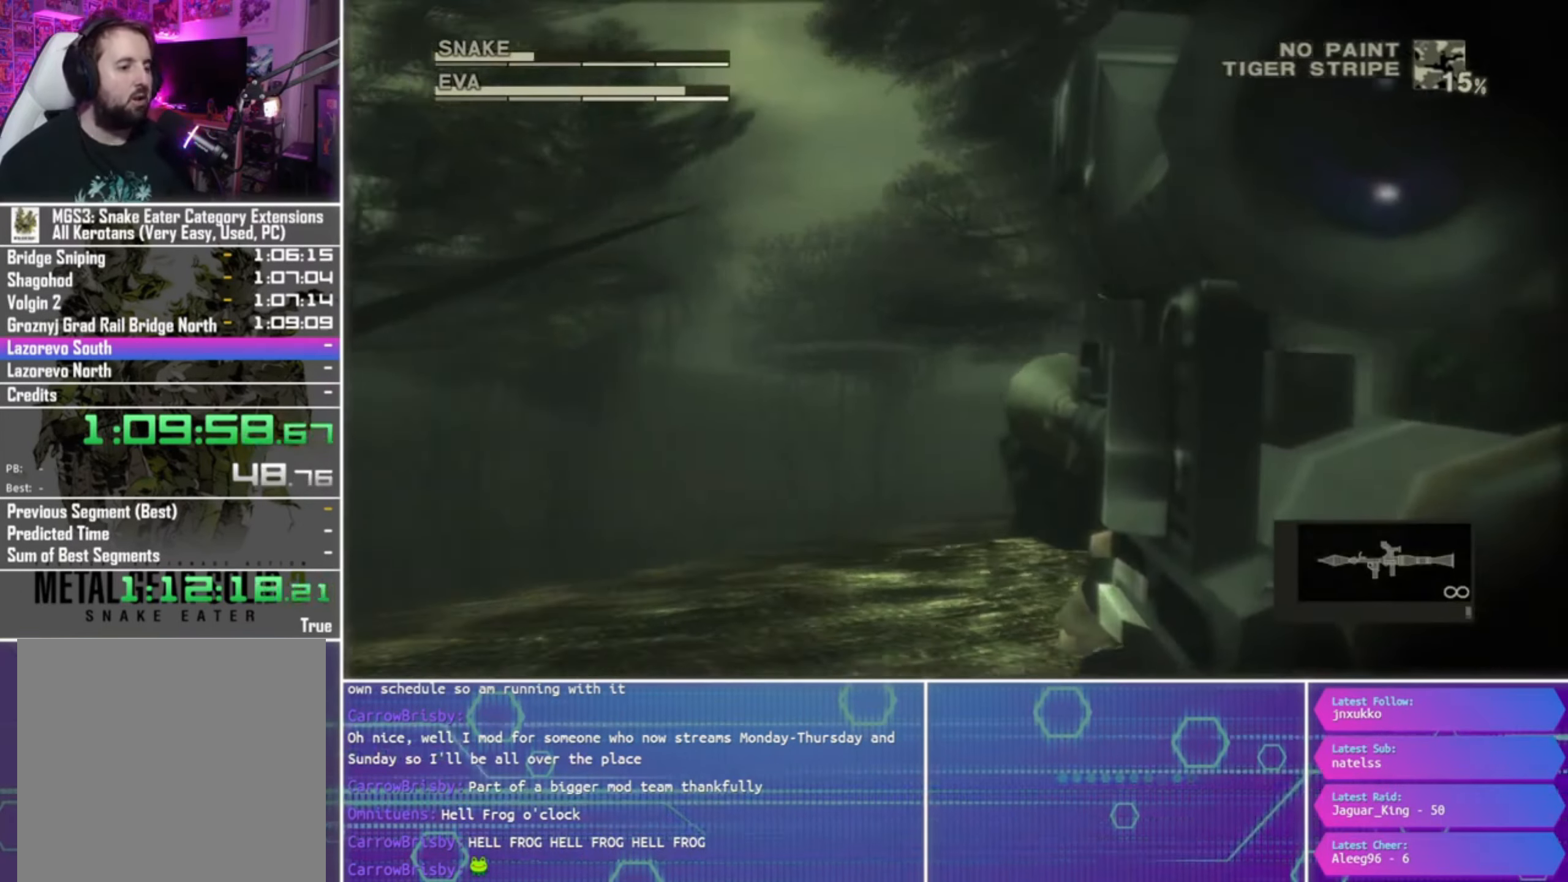
{"dt_ms": 500, "buttons": ["SQUARE", "R1"], "left_stick": "right", "right_stick": "center", "events": []}
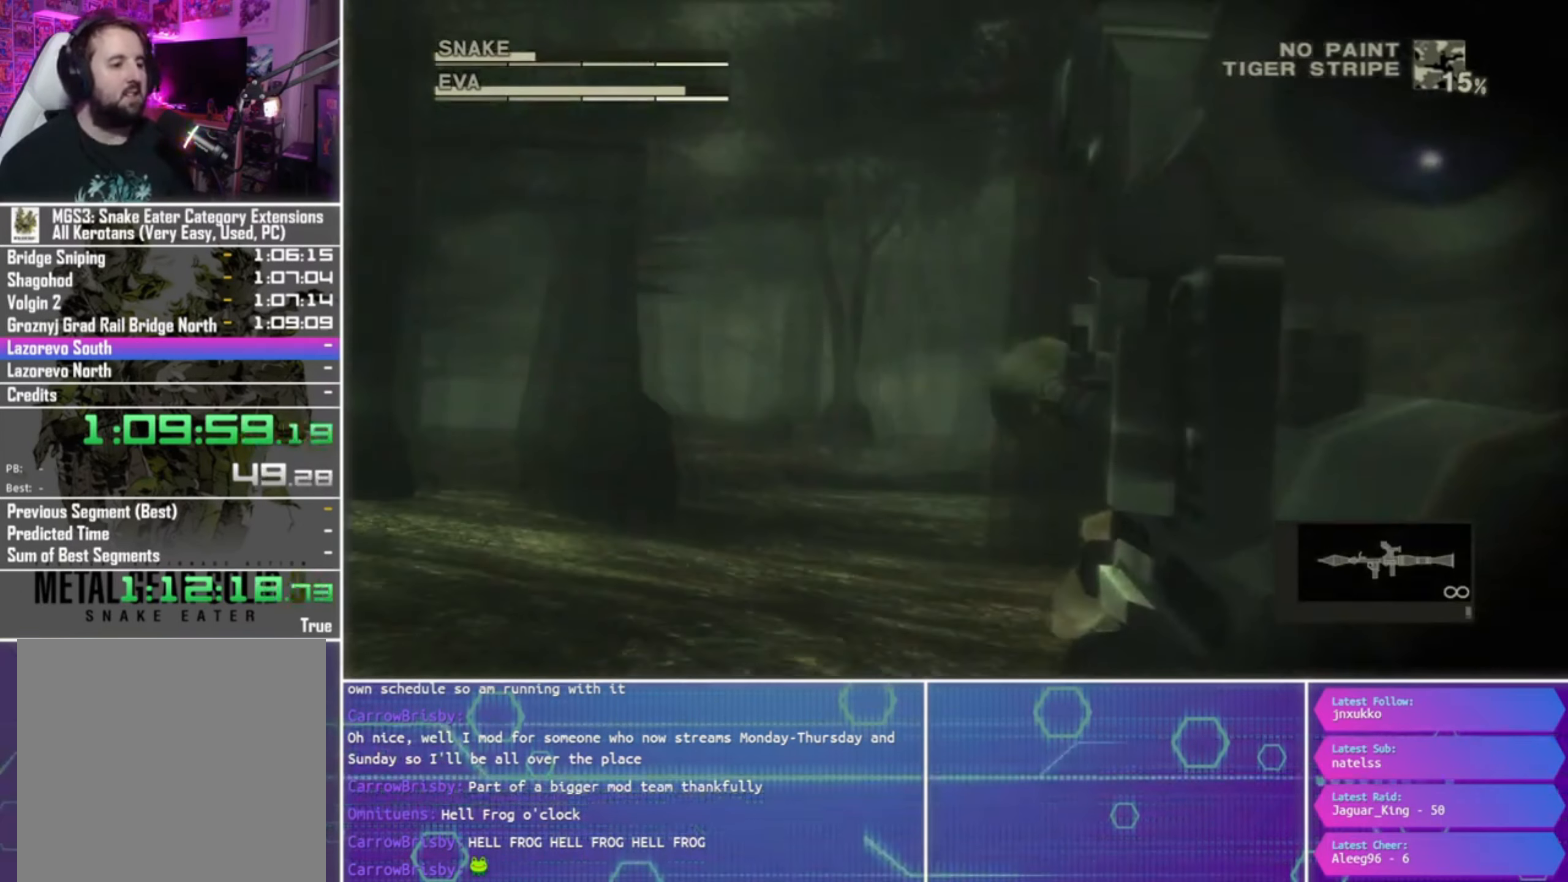
{"dt_ms": 500, "buttons": ["SQUARE", "R1"], "left_stick": "down", "right_stick": "center", "events": [[200, "left_stick", "down"]]}
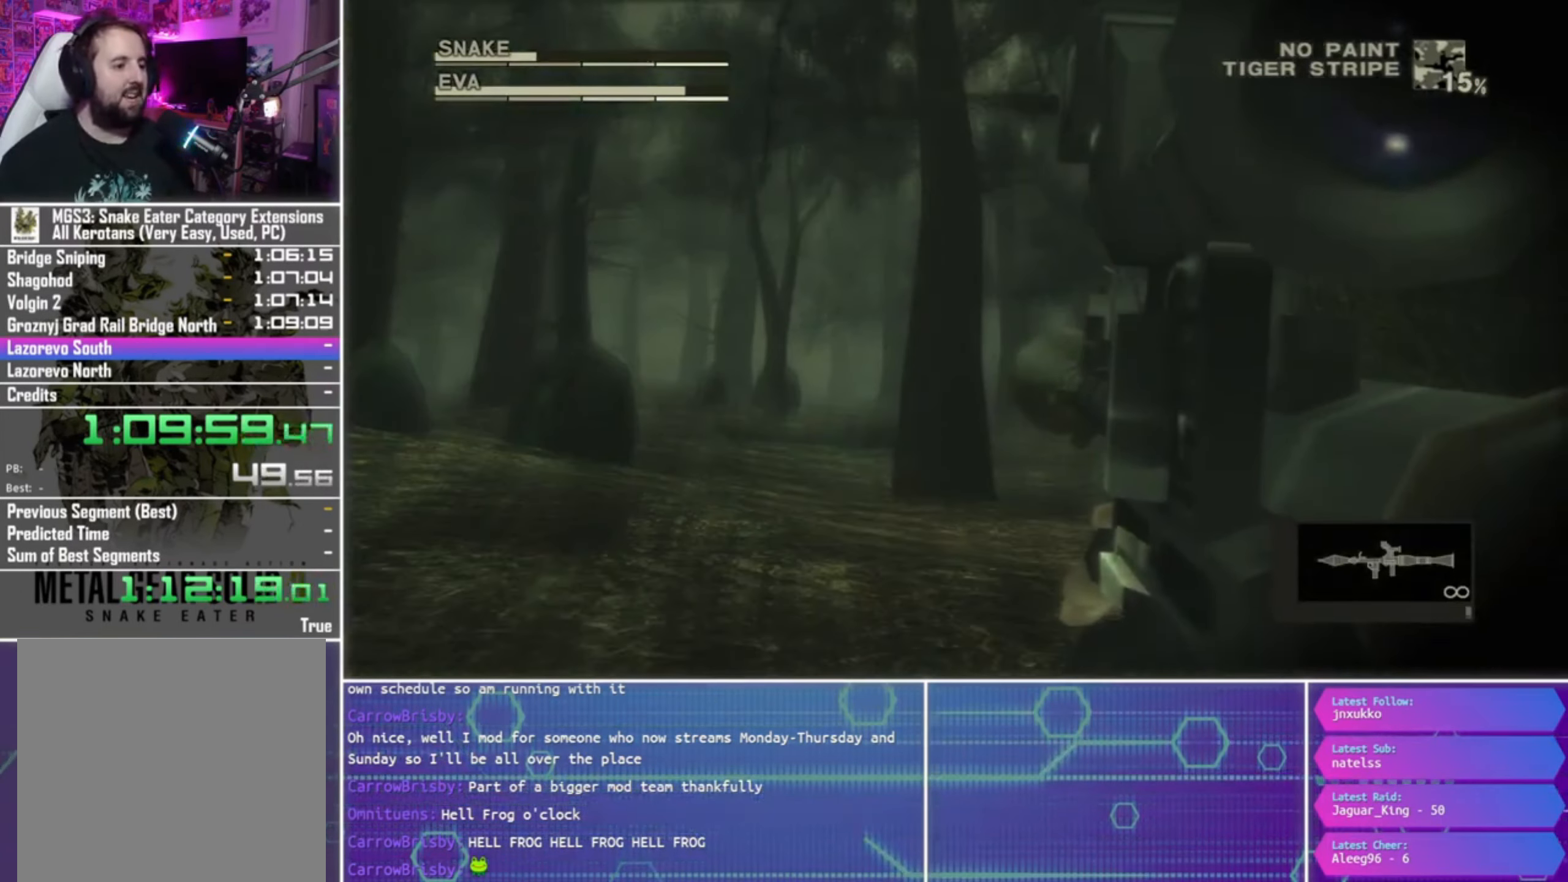
{"dt_ms": 500, "buttons": ["SQUARE", "R1"], "left_stick": "down", "right_stick": "center", "events": []}
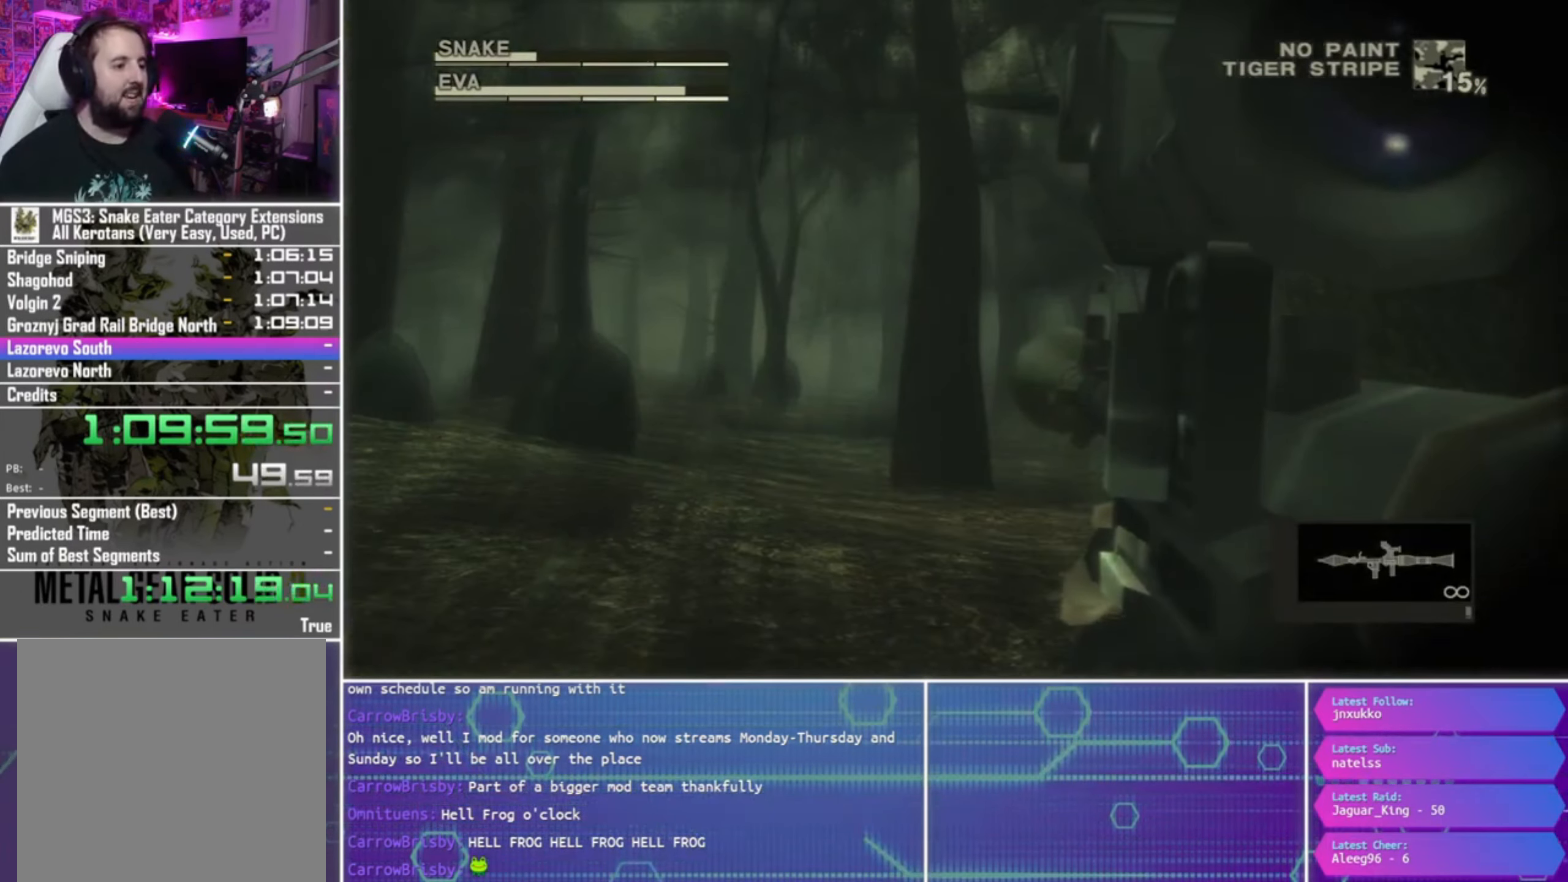
{"dt_ms": 500, "buttons": ["SQUARE", "R1"], "left_stick": "up-right", "right_stick": "center", "events": [[400, "left_stick", "center"], [500, "left_stick", "up-right"]]}
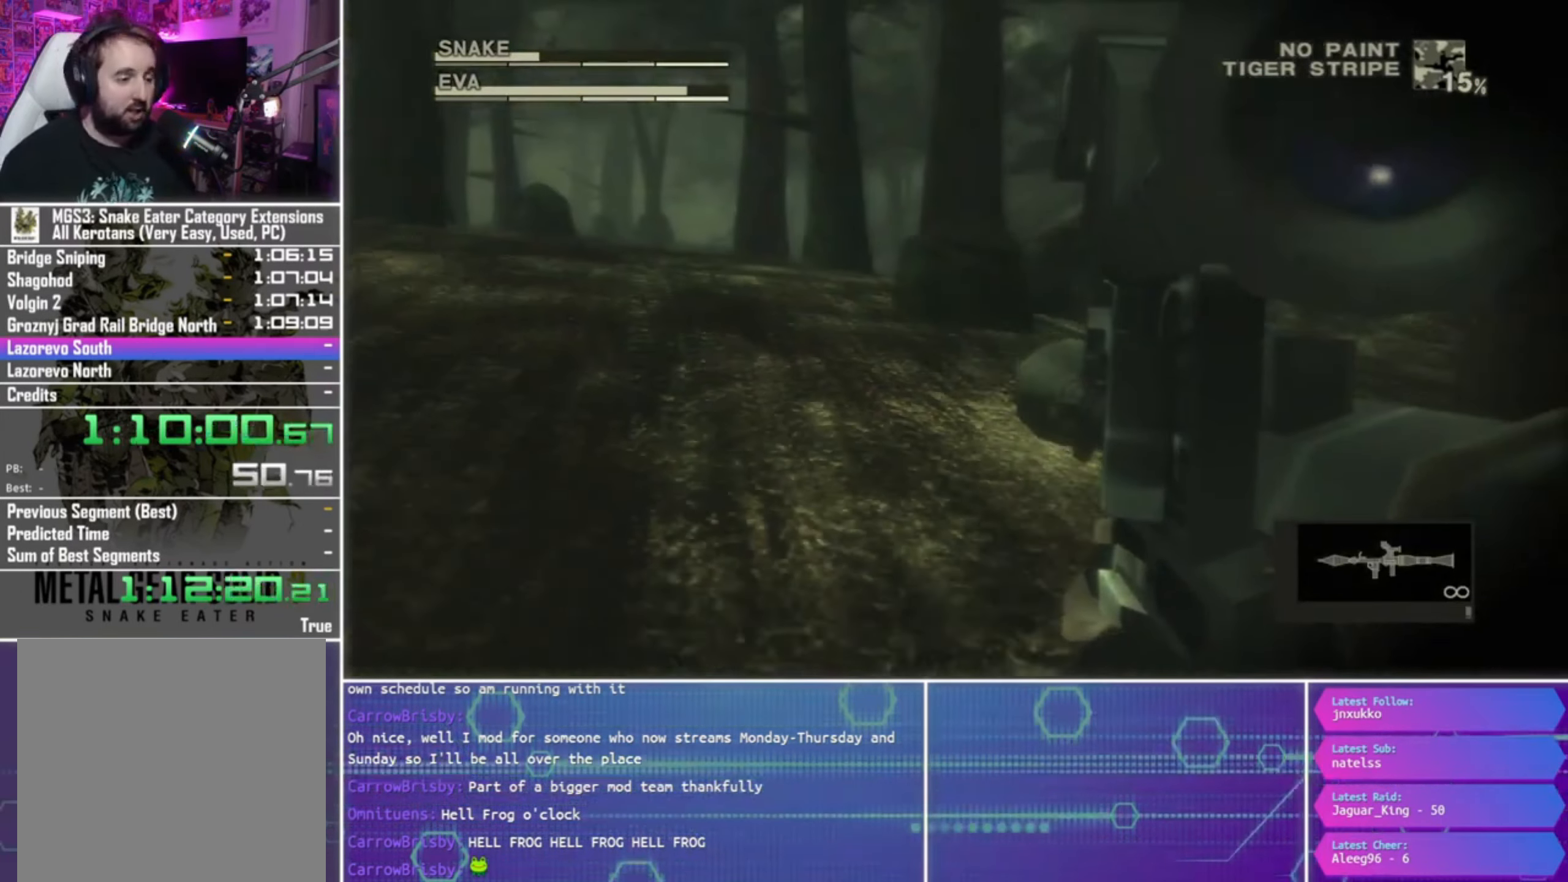
{"dt_ms": 500, "buttons": ["SQUARE", "R1"], "left_stick": "up-left", "right_stick": "center", "events": [[33, "left_stick", "right"], [133, "left_stick", "center"], [400, "left_stick", "up-left"]]}
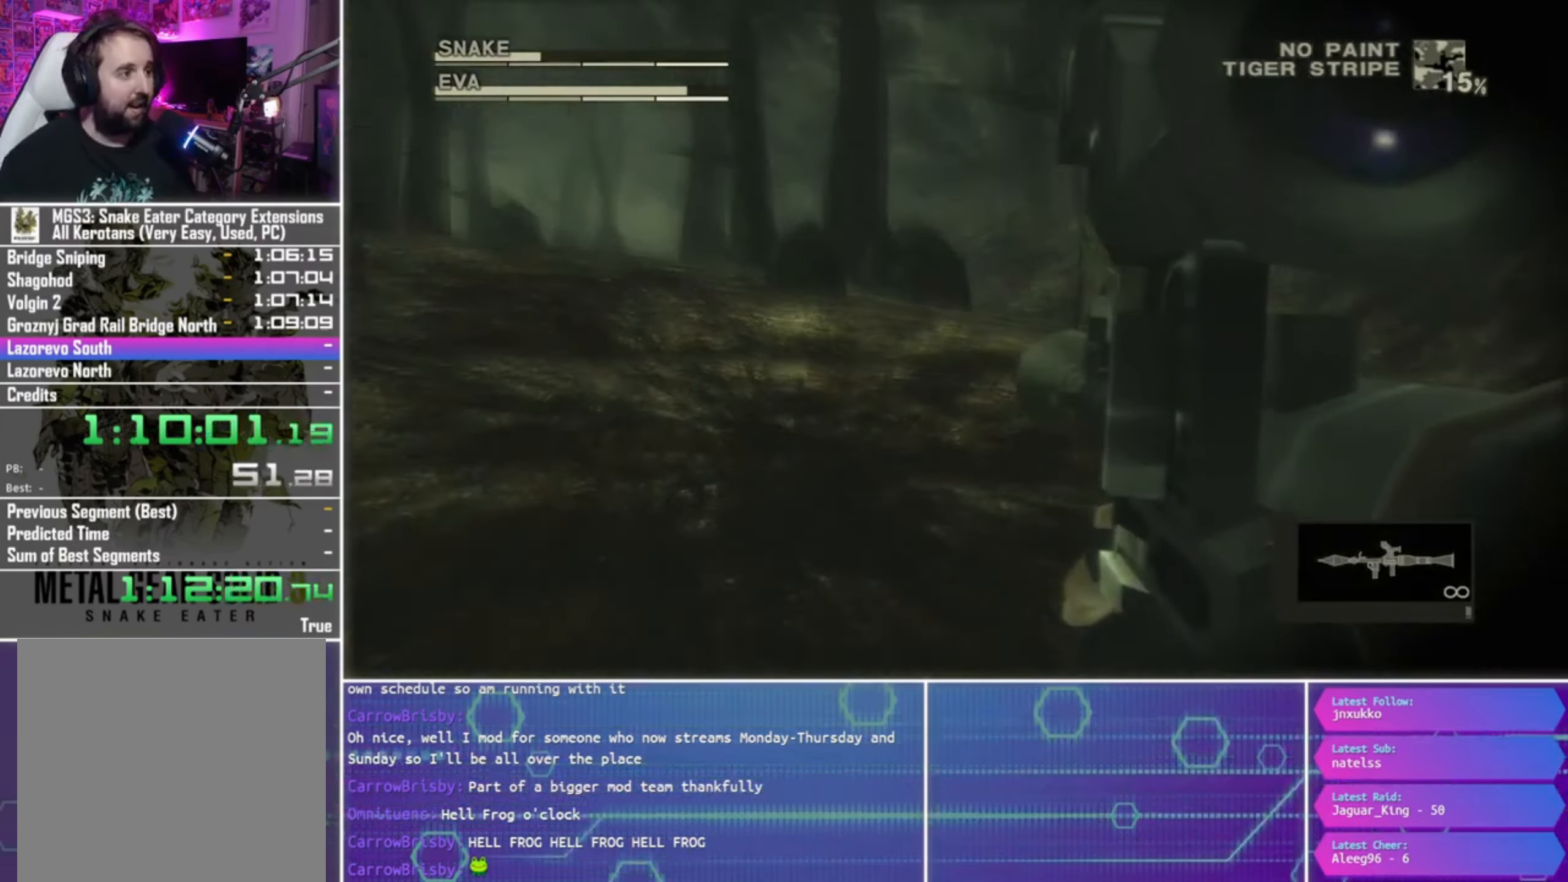
{"dt_ms": 500, "buttons": ["SQUARE", "R1"], "left_stick": "down-left", "right_stick": "center", "events": [[100, "left_stick", "center"], [300, "left_stick", "down"], [433, "left_stick", "down-left"]]}
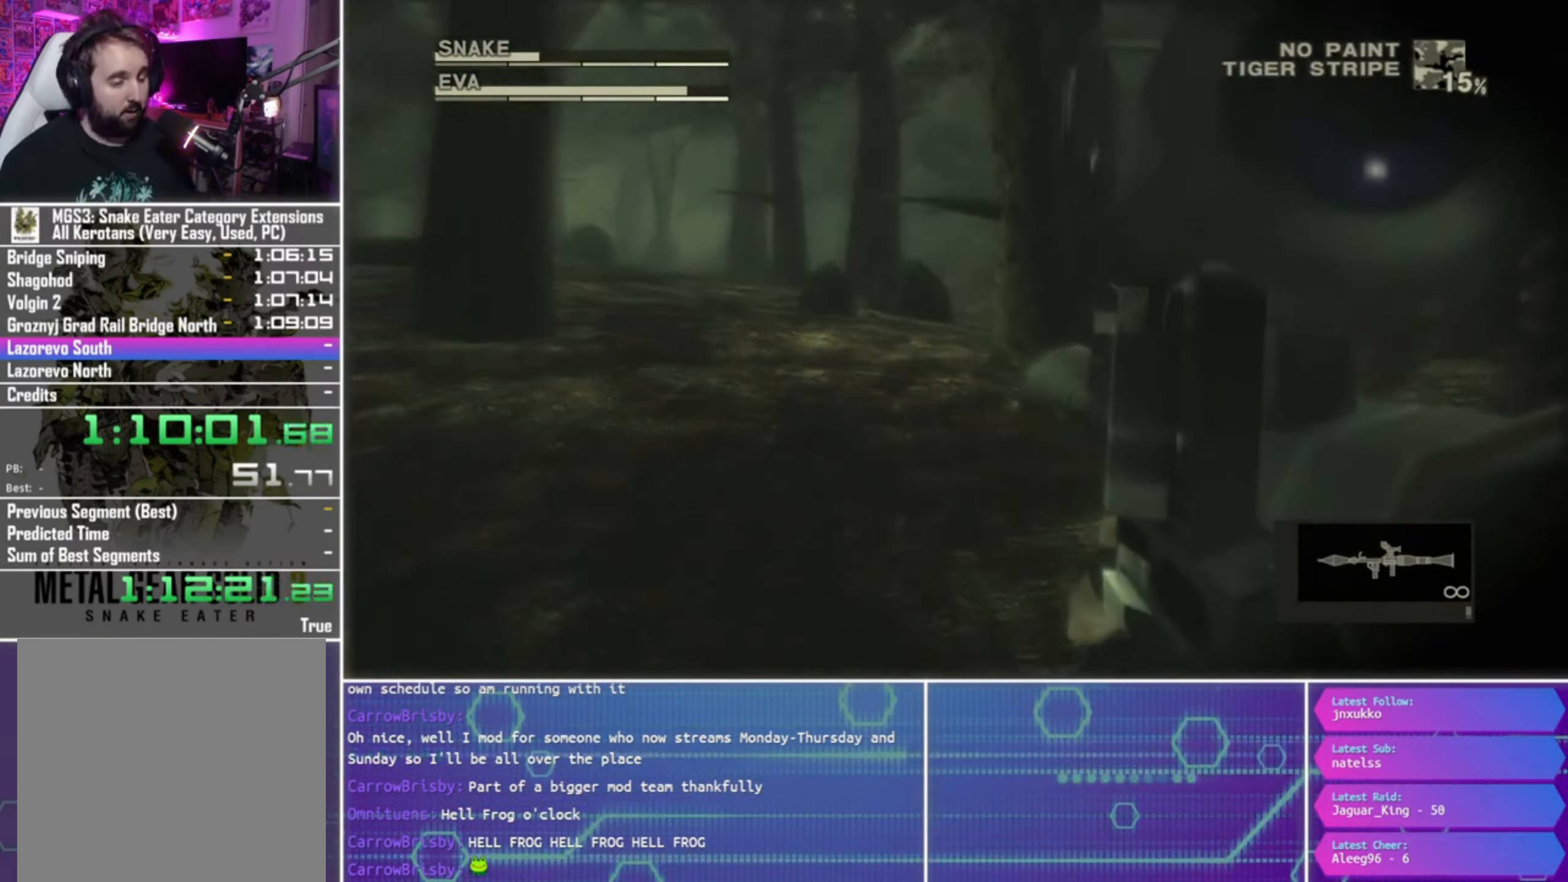
{"dt_ms": 500, "buttons": ["R1"], "left_stick": "center", "right_stick": "center", "events": [[66, "left_stick", "center"], [300, "left_stick", "down"], [433, "left_stick", "center"], [500, "SQUARE", "up"]]}
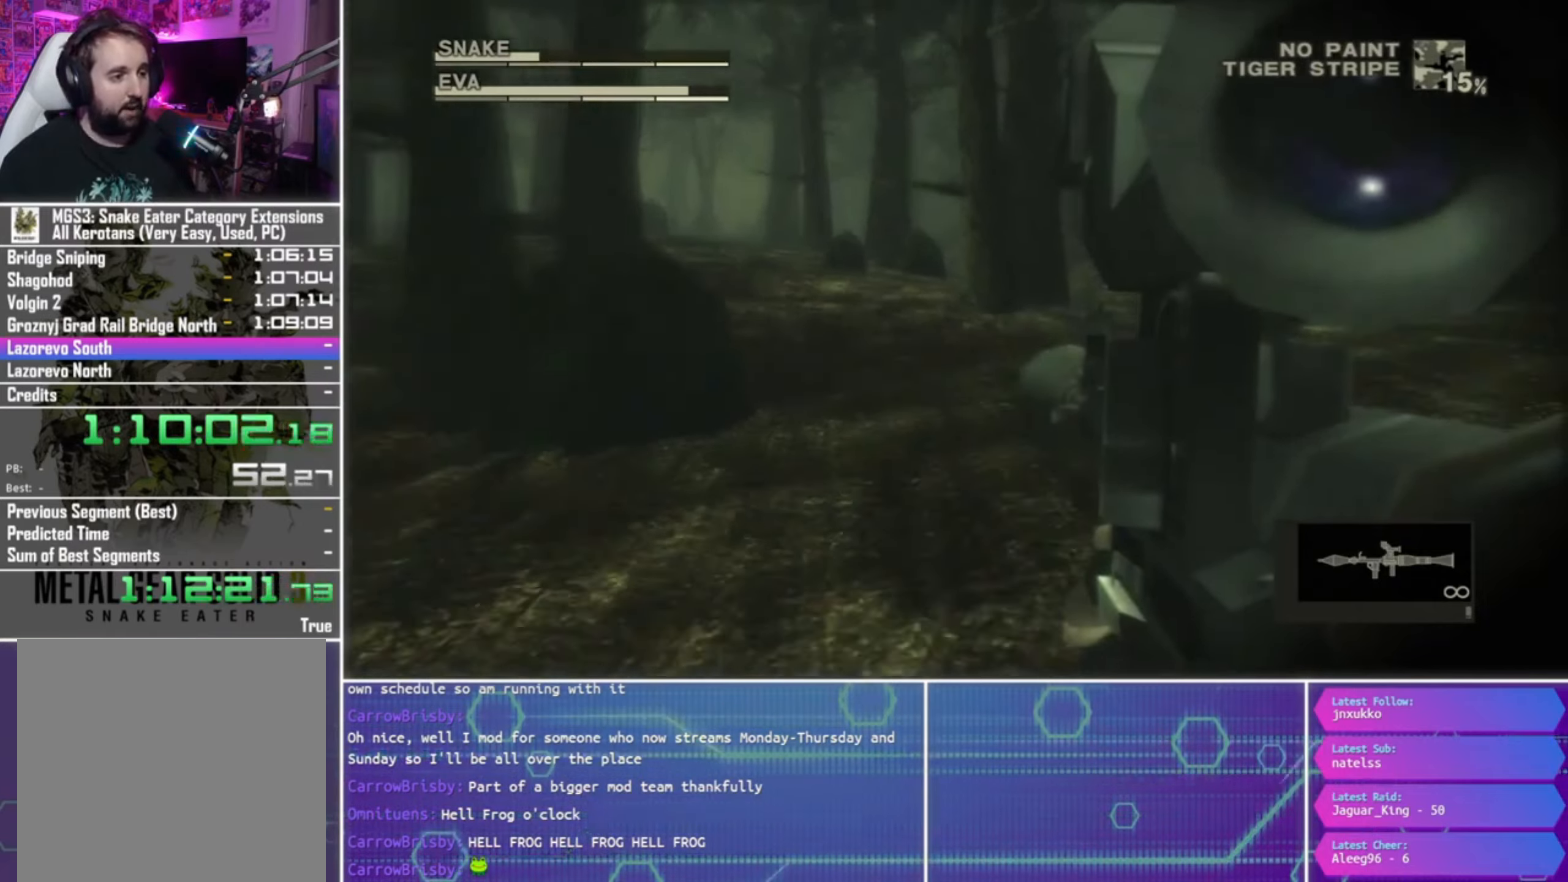
{"dt_ms": 500, "buttons": ["R1"], "left_stick": "center", "right_stick": "center", "events": [[167, "R2", "down"], [300, "R2", "up"], [367, "R2", "down"], [467, "R2", "up"]]}
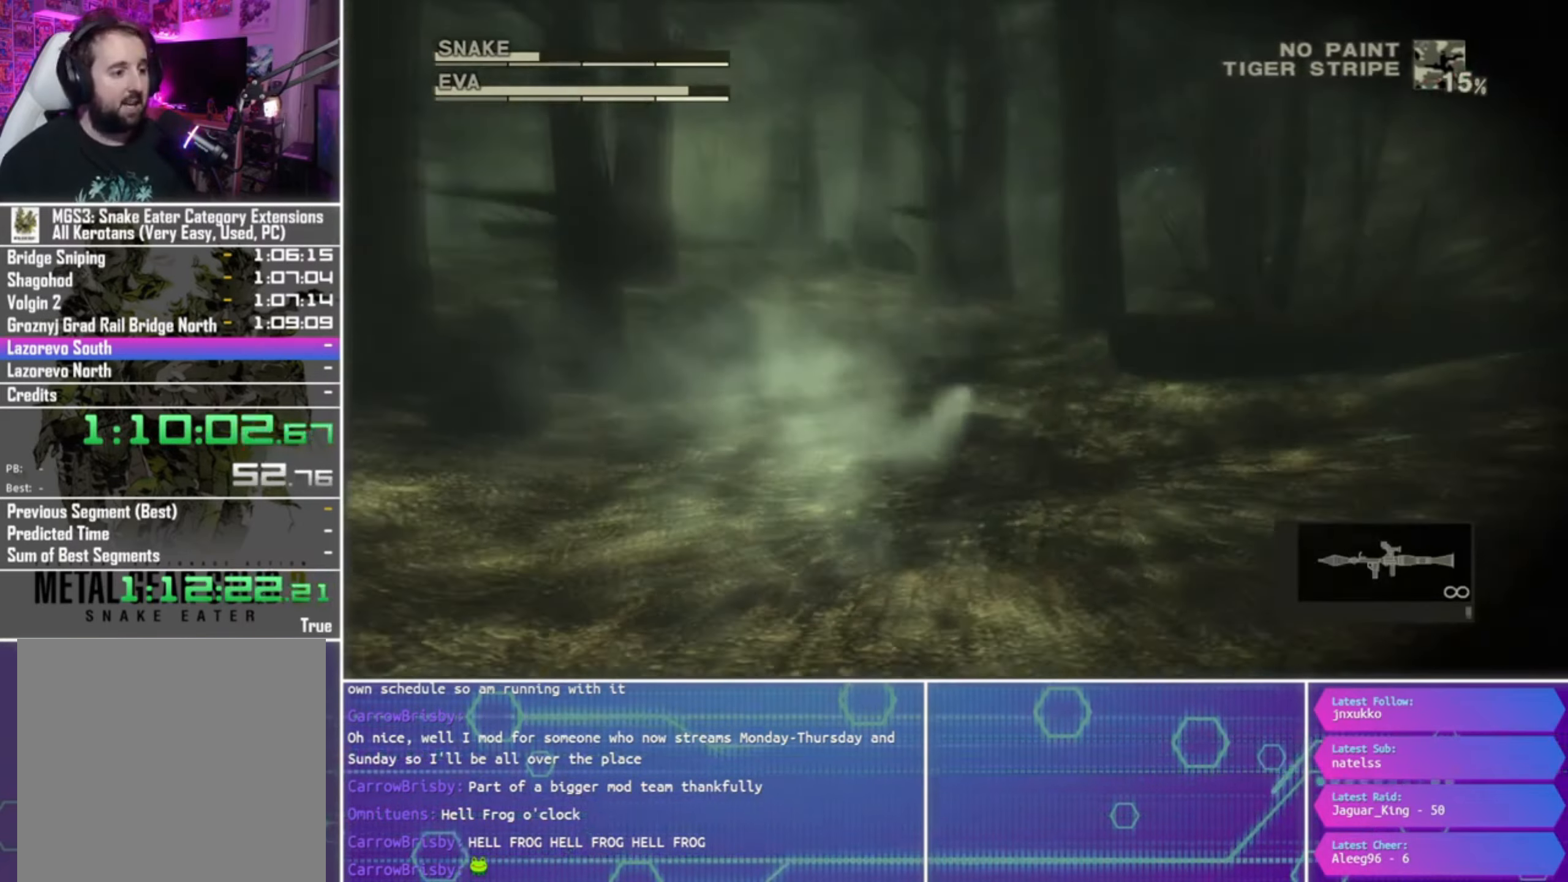
{"dt_ms": 500, "buttons": ["R1"], "left_stick": "center", "right_stick": "center", "events": [[200, "left_stick", "down-left"], [500, "left_stick", "center"]]}
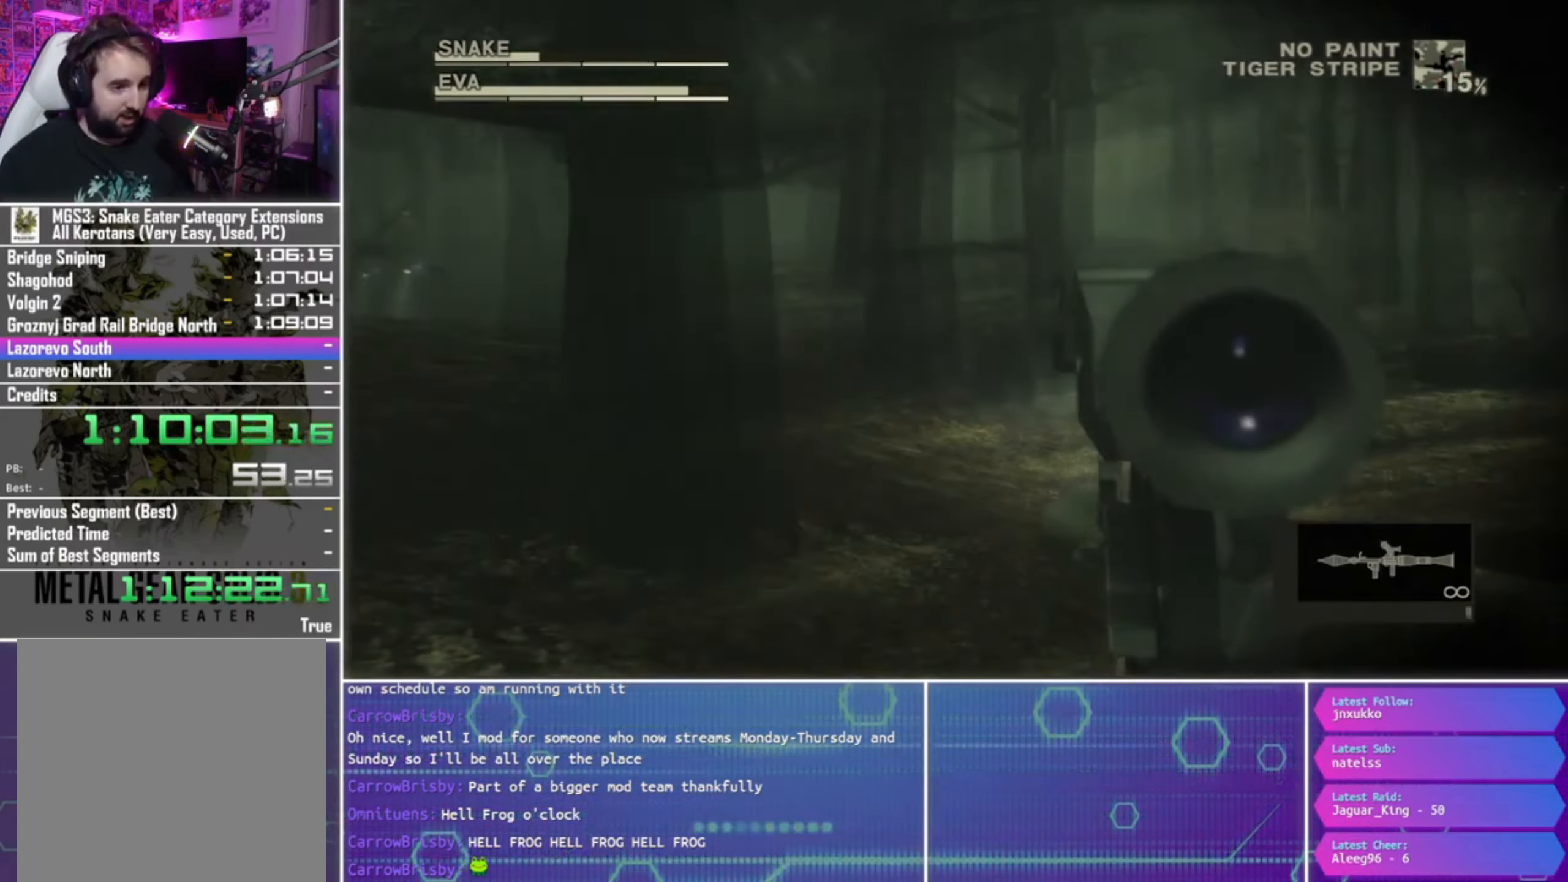
{"dt_ms": 500, "buttons": ["R1"], "left_stick": "center", "right_stick": "center", "events": [[267, "left_stick", "left"], [500, "left_stick", "center"]]}
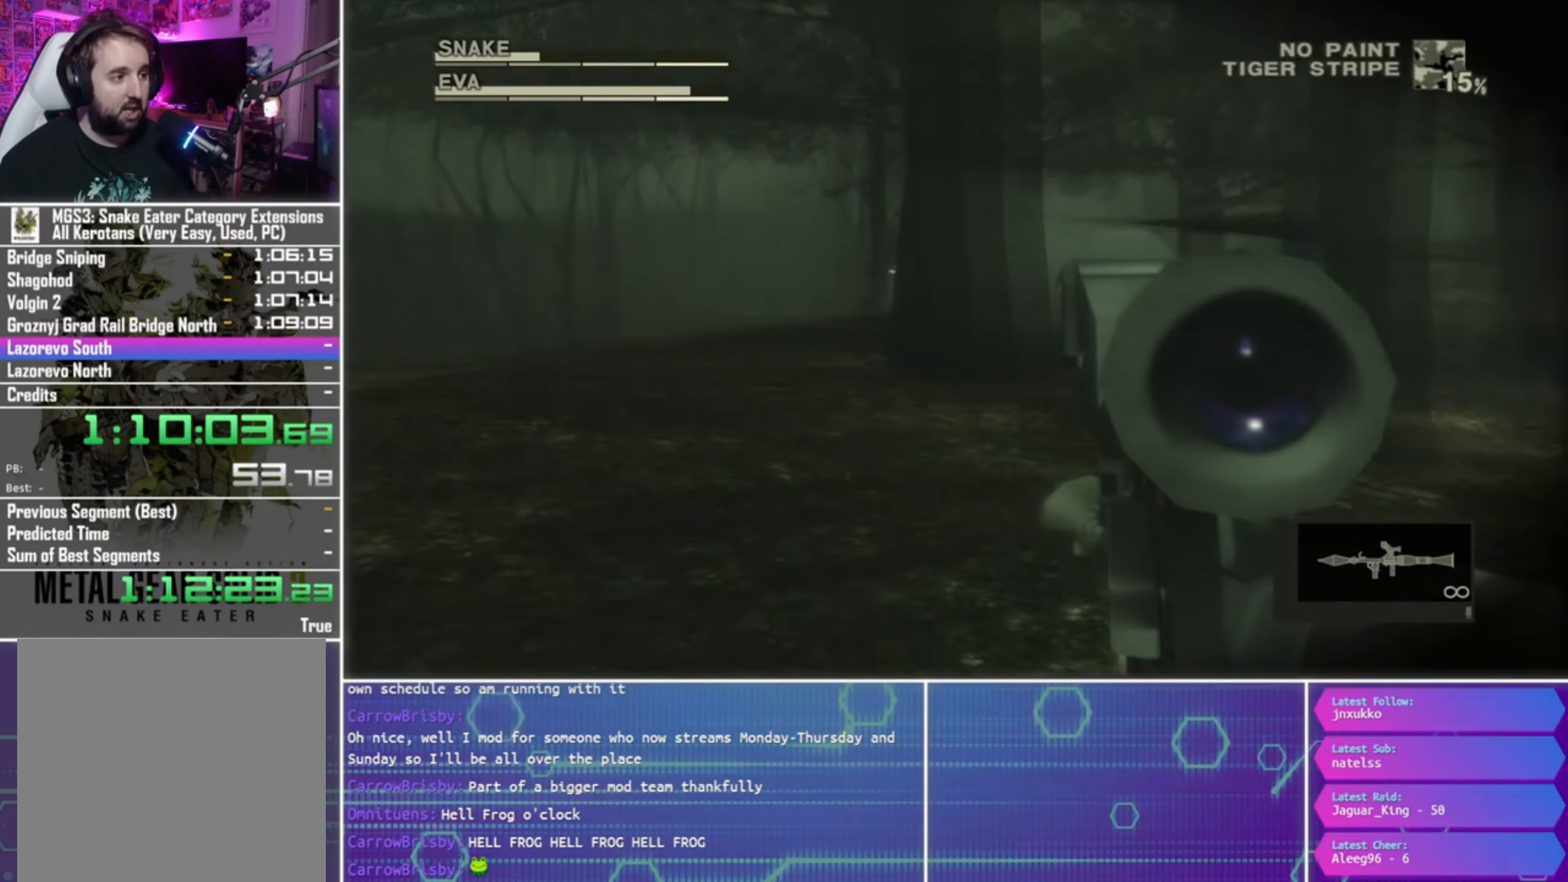
{"dt_ms": 500, "buttons": ["SQUARE", "R1"], "left_stick": "up-right", "right_stick": "center", "events": [[133, "SQUARE", "down"], [133, "left_stick", "up"], [267, "left_stick", "center"], [467, "left_stick", "up-right"]]}
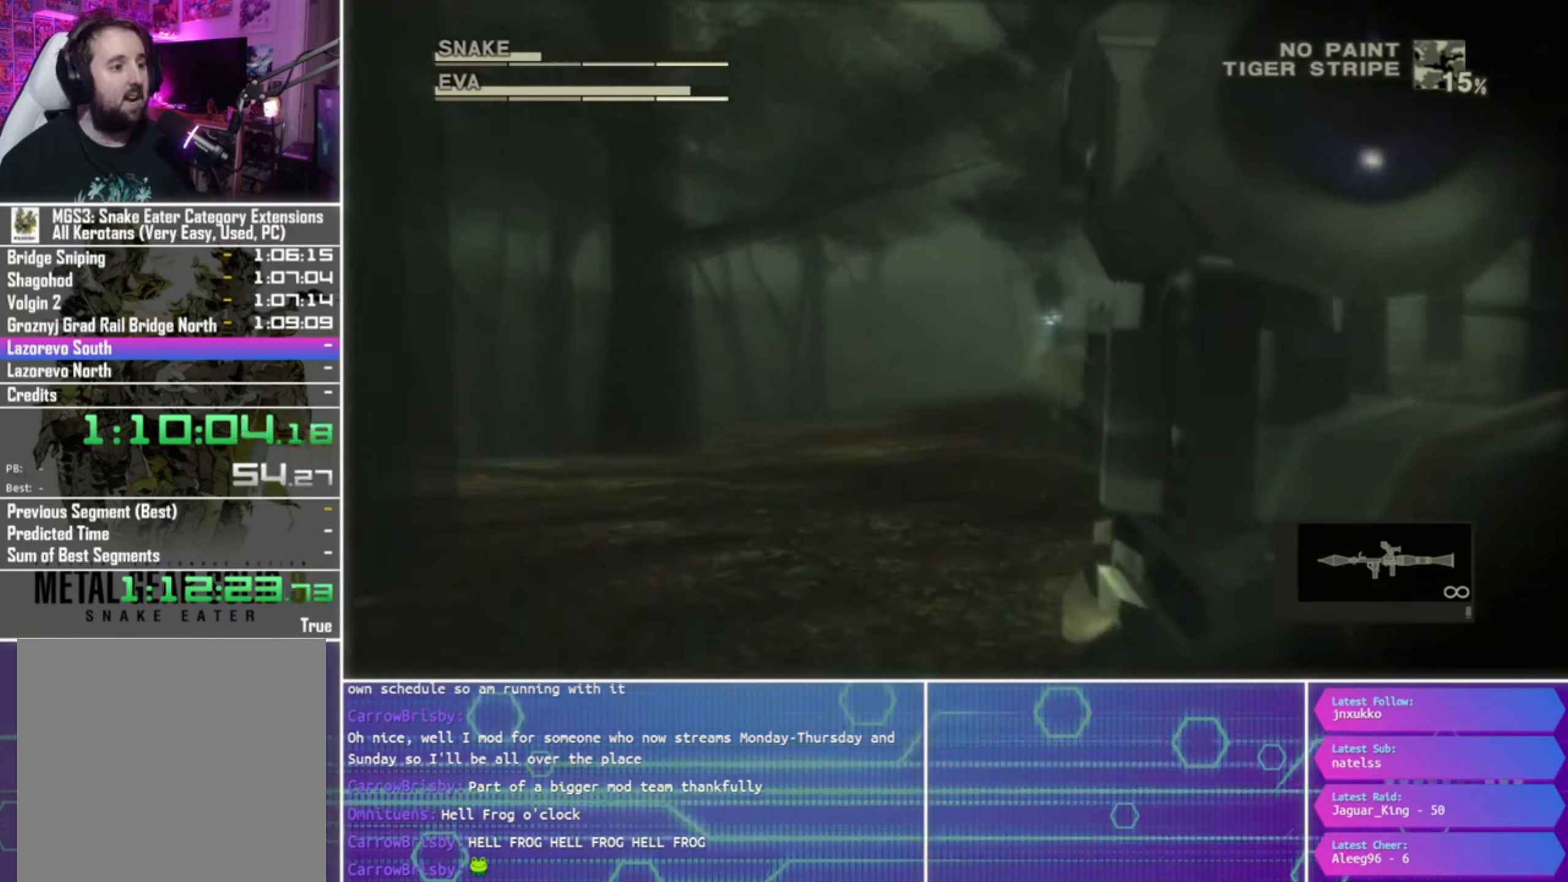
{"dt_ms": 500, "buttons": ["R1", "R2"], "left_stick": "up-right", "right_stick": "center", "events": [[200, "SQUARE", "up"], [300, "R2", "down"], [467, "R2", "up"], [500, "R2", "down"]]}
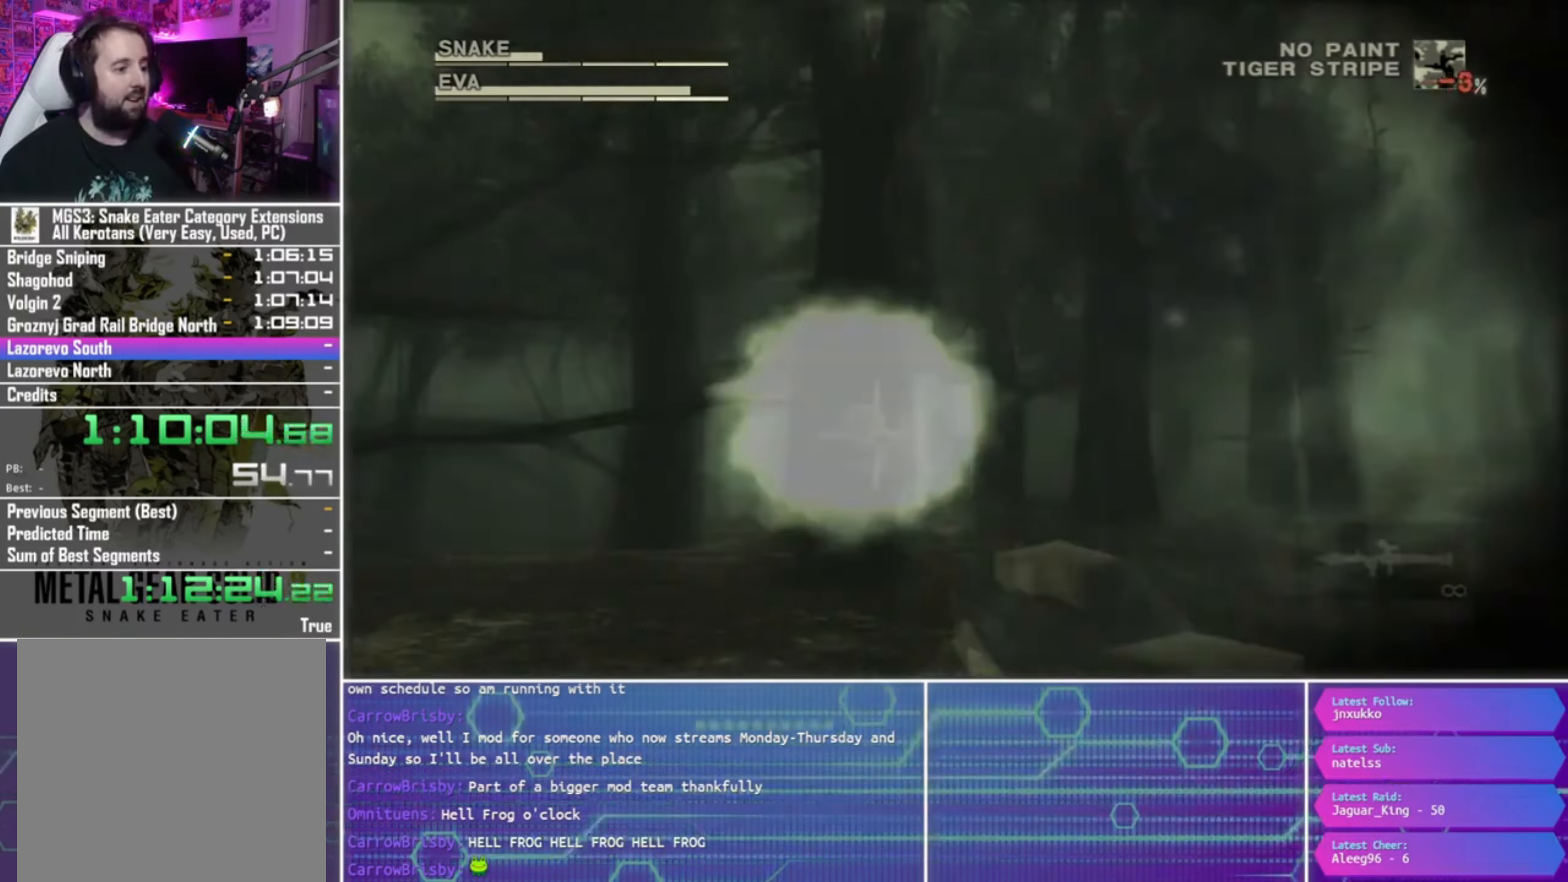
{"dt_ms": 500, "buttons": ["SQUARE", "R1"], "left_stick": "up-right", "right_stick": "center", "events": [[133, "R2", "up"], [233, "SQUARE", "down"], [267, "left_stick", "right"], [400, "left_stick", "up-right"]]}
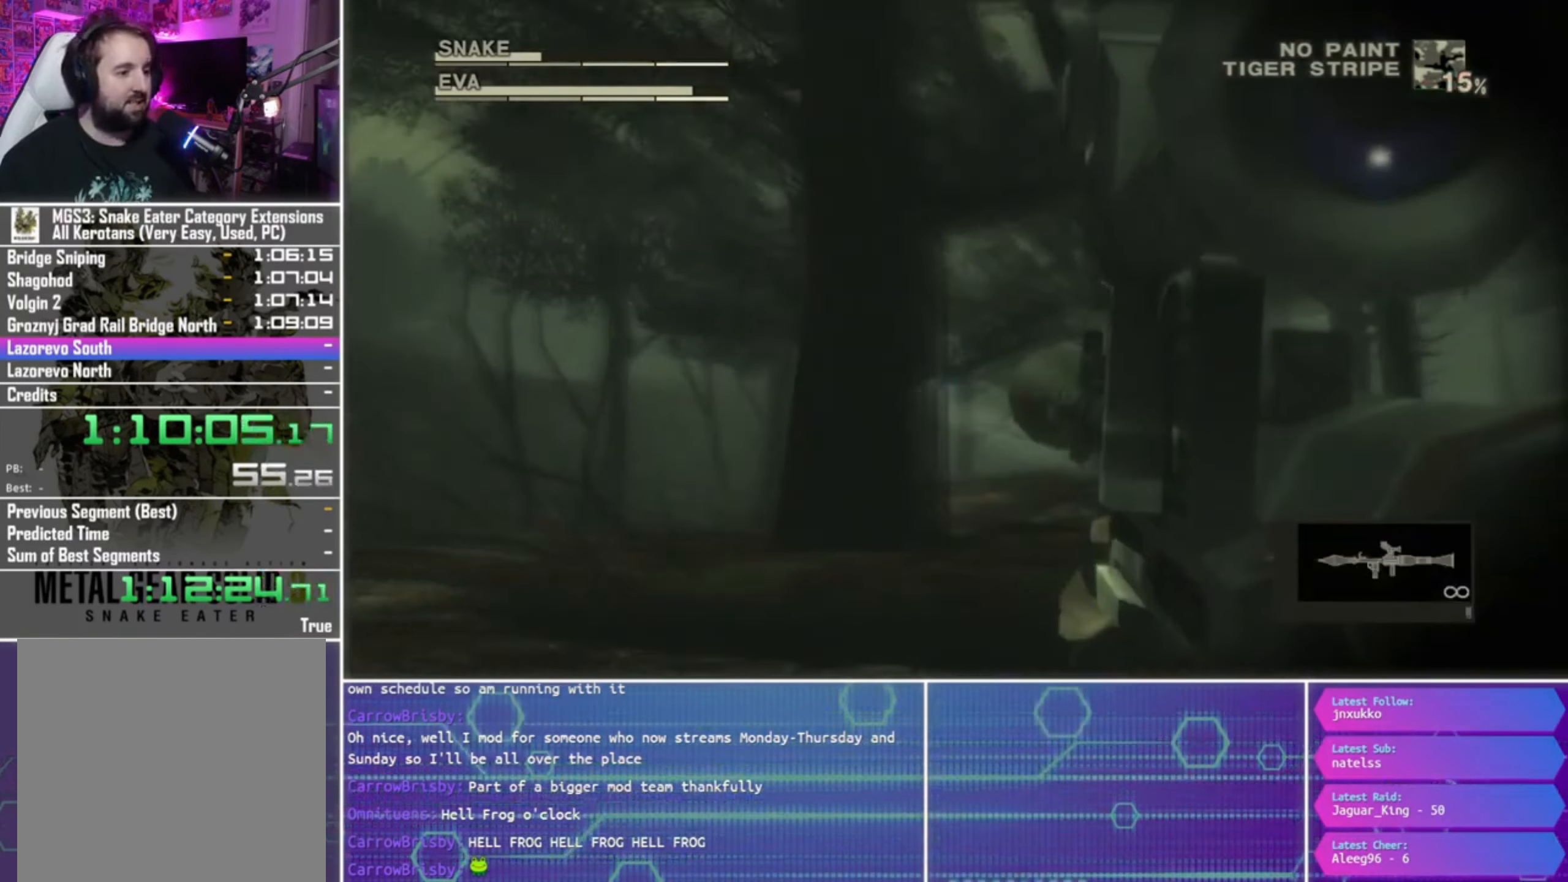
{"dt_ms": 500, "buttons": ["SQUARE", "R1"], "left_stick": "left", "right_stick": "center", "events": [[267, "left_stick", "left"]]}
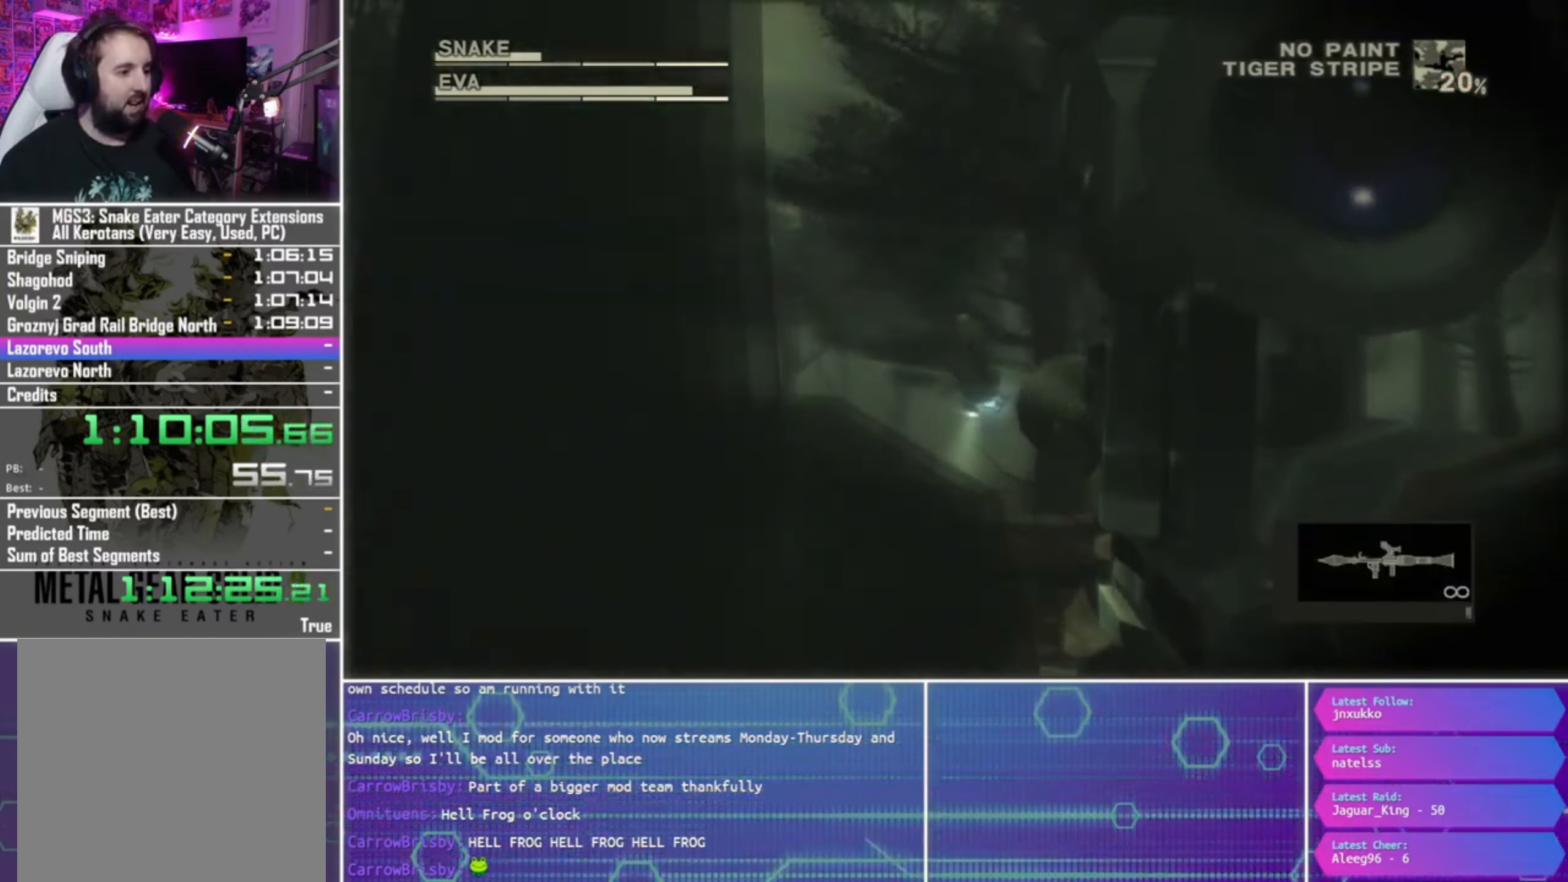
{"dt_ms": 500, "buttons": ["R1", "R2"], "left_stick": "center", "right_stick": "center", "events": [[100, "left_stick", "down-left"], [333, "left_stick", "center"], [400, "SQUARE", "up"], [400, "left_stick", "right"], [433, "R2", "down"], [467, "left_stick", "center"]]}
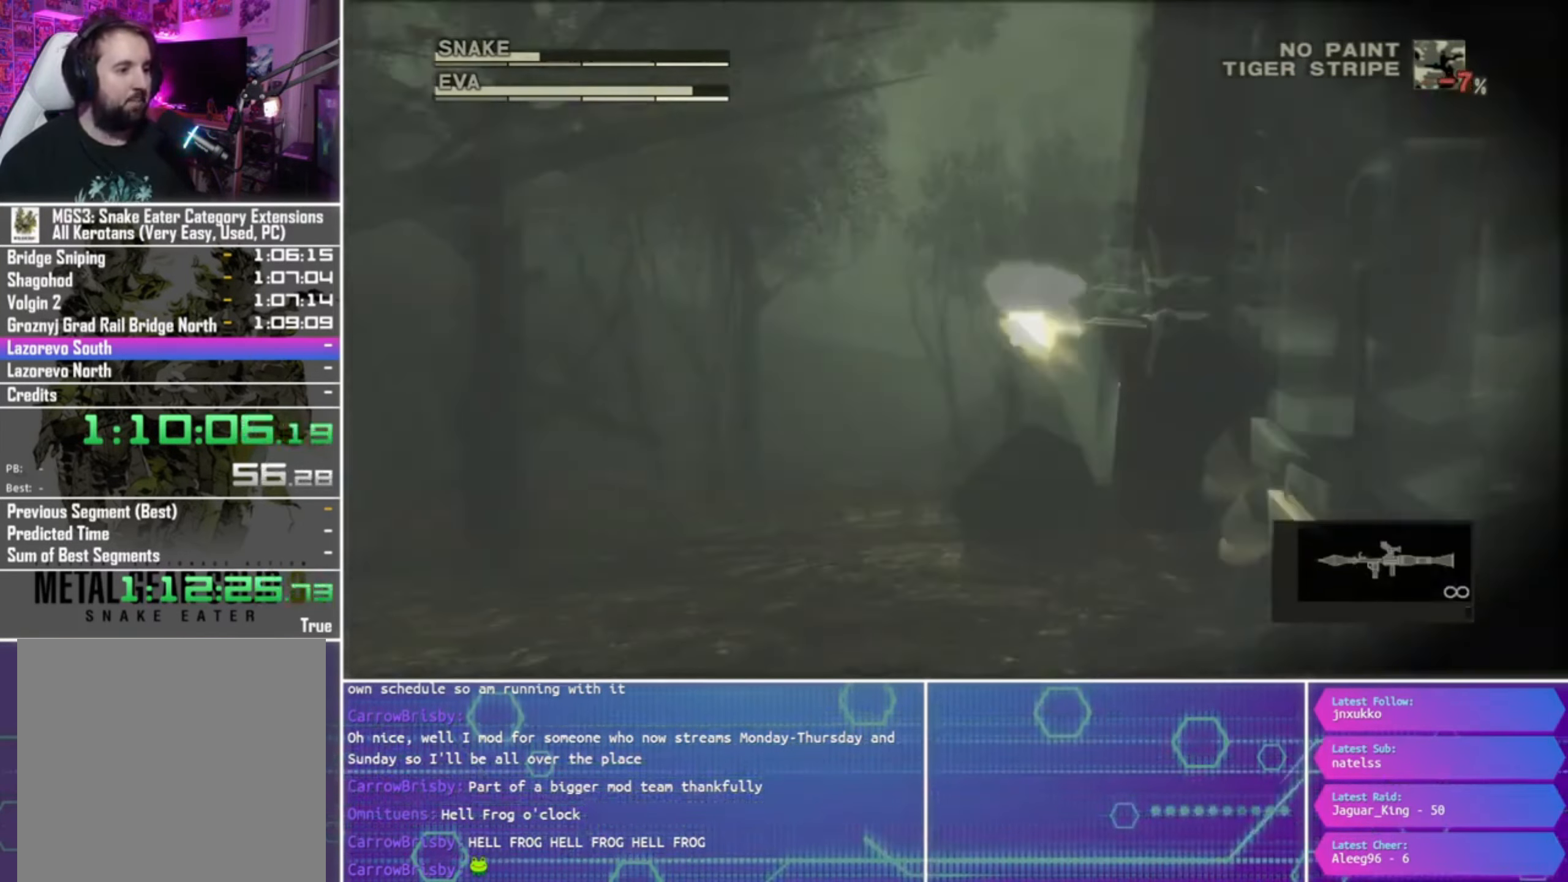
{"dt_ms": 500, "buttons": ["R1"], "left_stick": "down-right", "right_stick": "center", "events": [[67, "R2", "up"], [133, "R2", "down"], [233, "R2", "up"], [467, "left_stick", "down-right"]]}
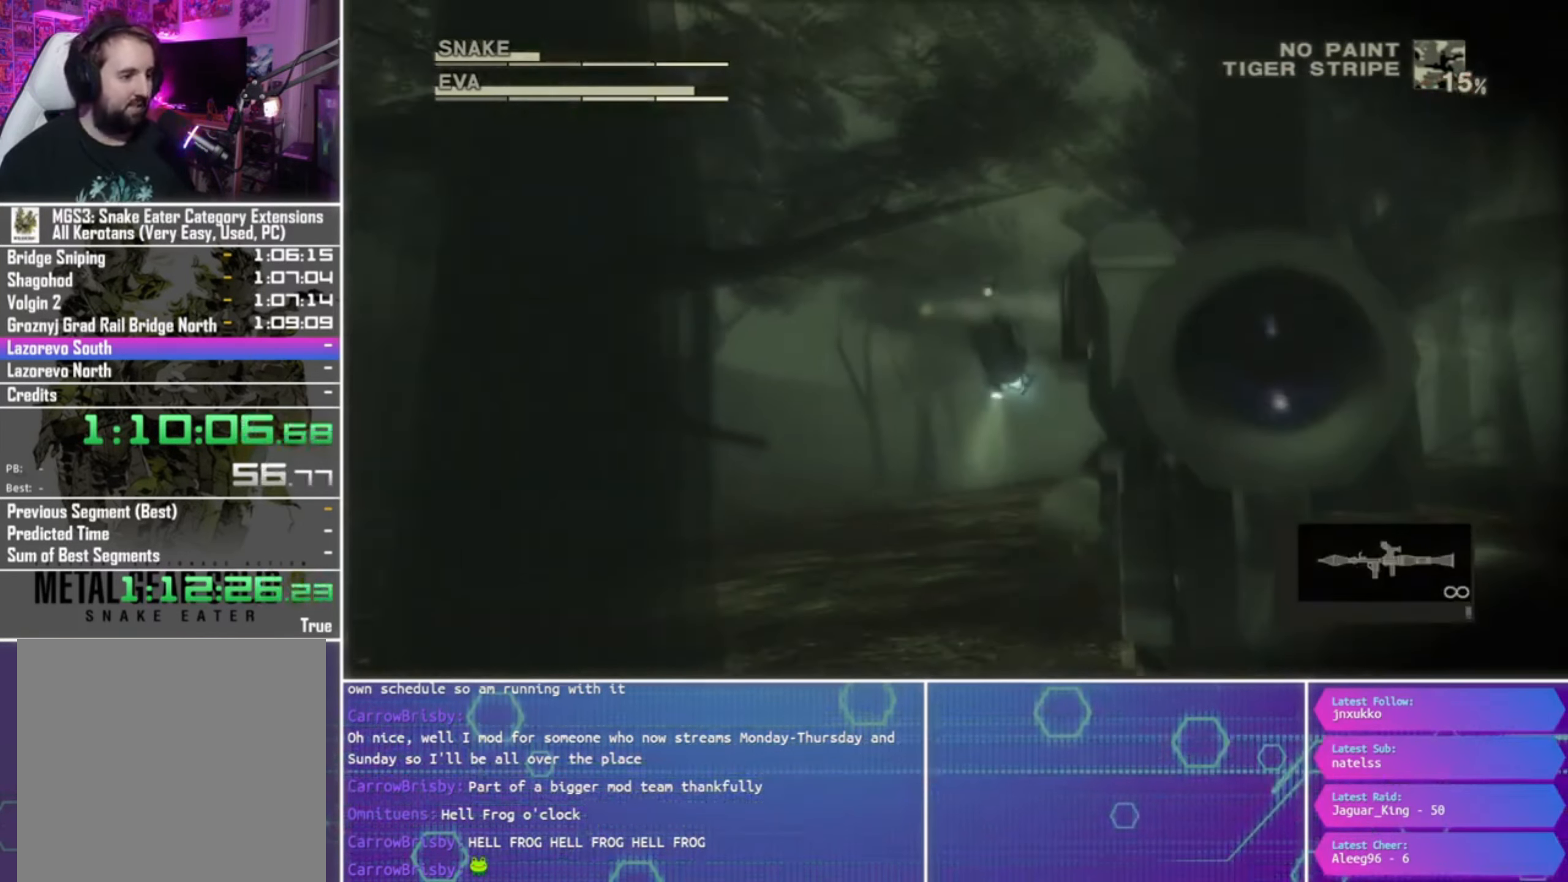
{"dt_ms": 500, "buttons": ["SQUARE", "R1"], "left_stick": "up-right", "right_stick": "center", "events": [[33, "left_stick", "center"], [234, "SQUARE", "down"], [300, "left_stick", "right"], [367, "left_stick", "up-right"]]}